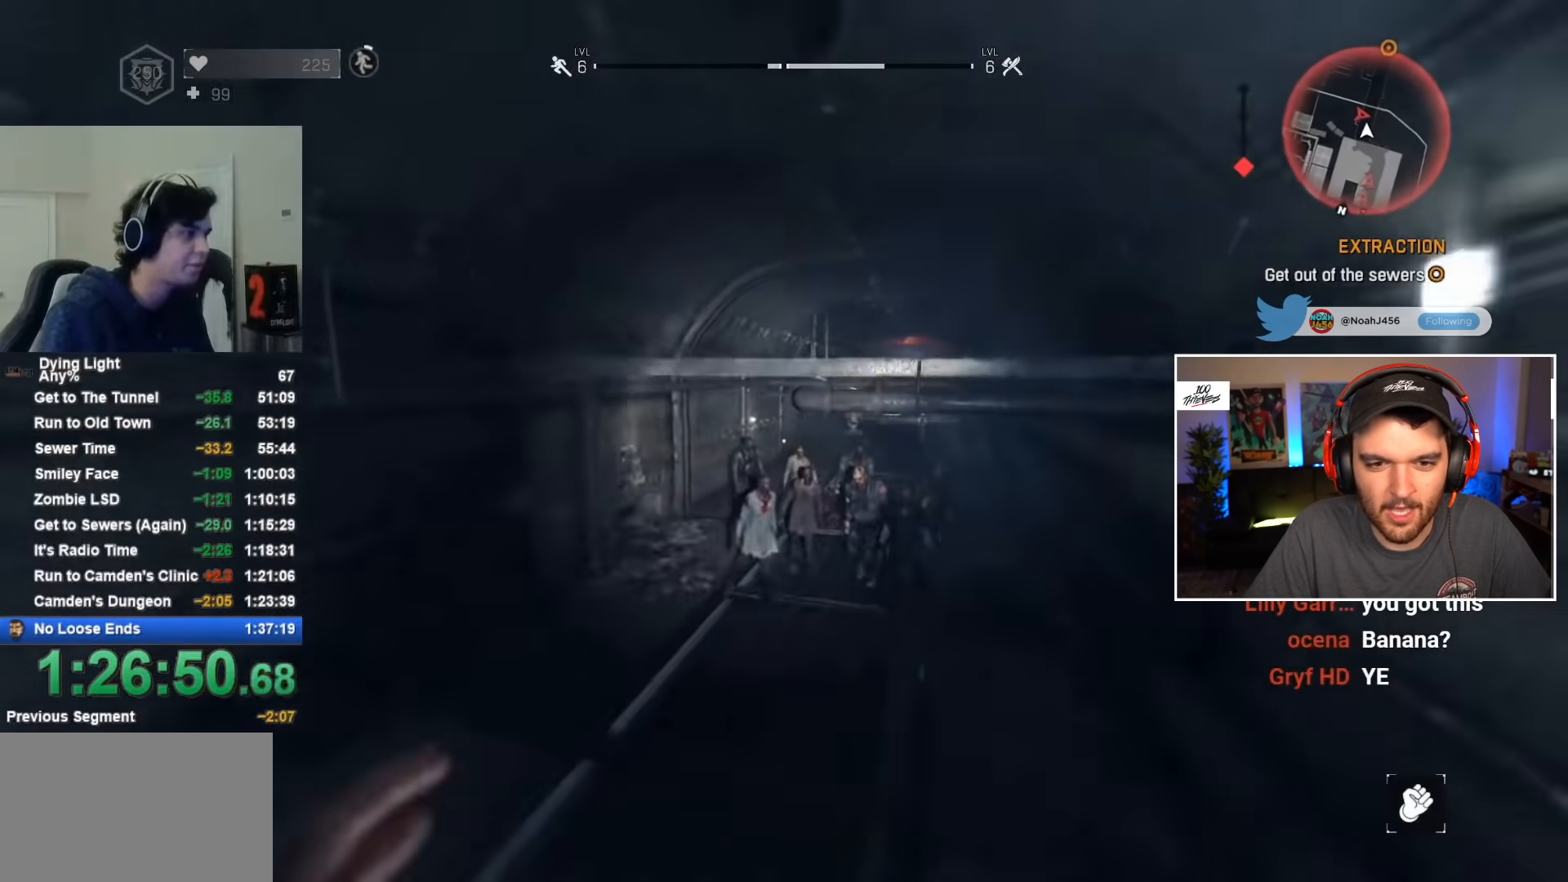
Gameplay with keyboard and mouse; each line is a JSON object with the keys and mouse buttons held at the frame after it. "events" lists presses ("down") and releases ("up") of "1", "2", "3", "4", "5", "a", "alt", "c", "caps_lock", "ctrl", "d", "e", "f", "g", "q", "r", "s", "shift", "space", "t", "tab", "v", "w", "x", "z", "mouse_left", "mouse_wheel" and "mouse_right" between this image and that frame as [ms after this image, input, new state], when the widget could be followed in between. "mouse_left", "mouse_wheel", "mouse_right" = the "left", "wheel", "right" buttons of the "mouse" list. No other keys are recorded. "wheel" means that the mouse wheel is clicked or scrolled. Not read: mouse_move.
{"keys": ["space", "w"], "mouse": [], "events": []}
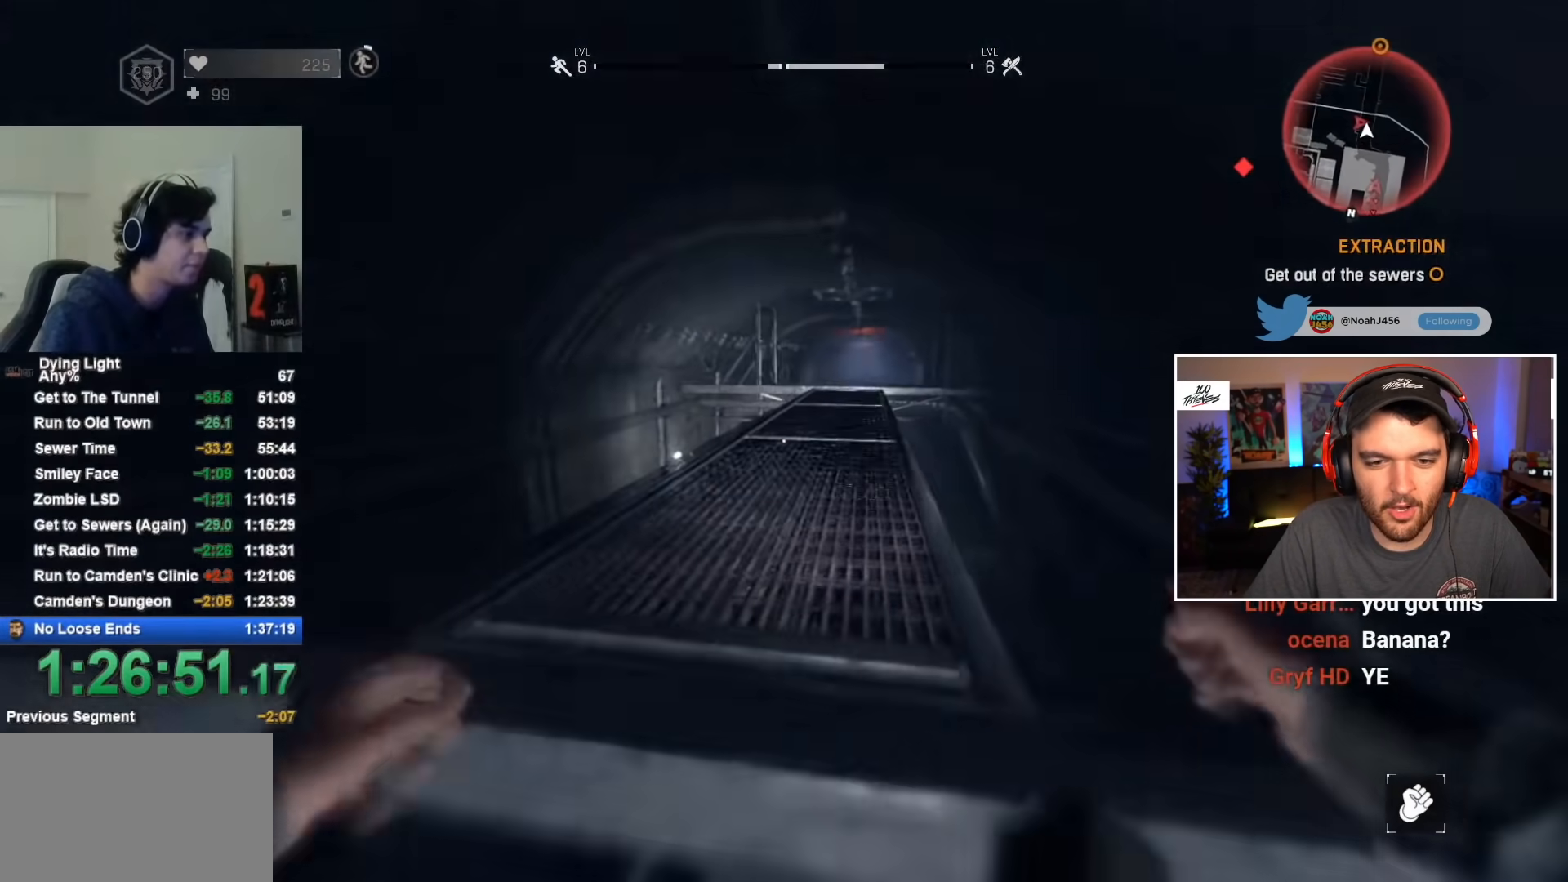
{"keys": ["w"], "mouse": [], "events": [[234, "space", "up"]]}
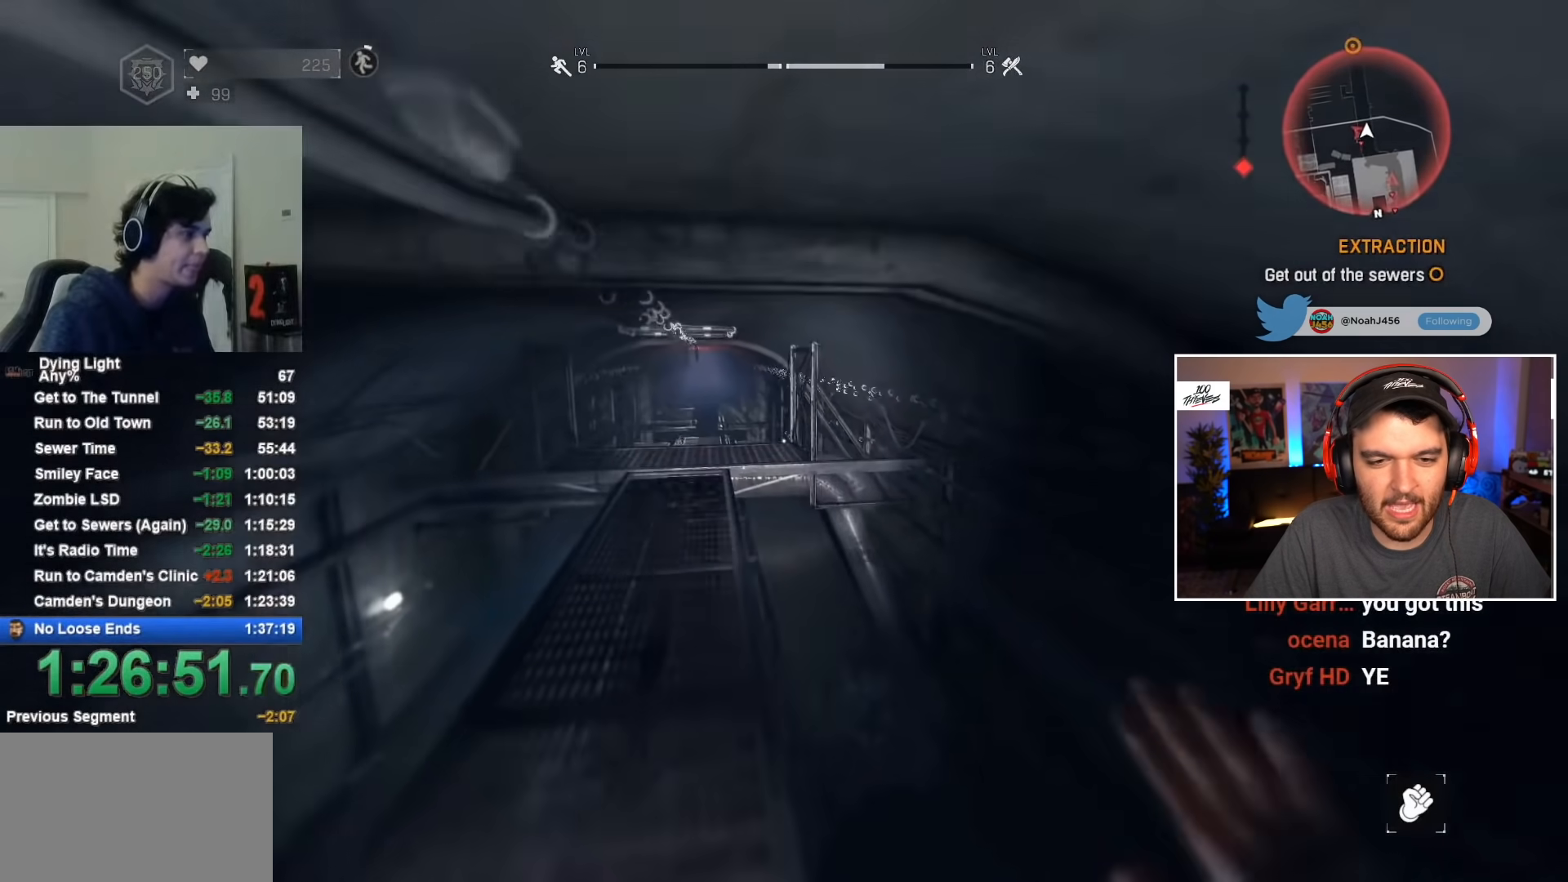
{"keys": ["w"], "mouse": [], "events": []}
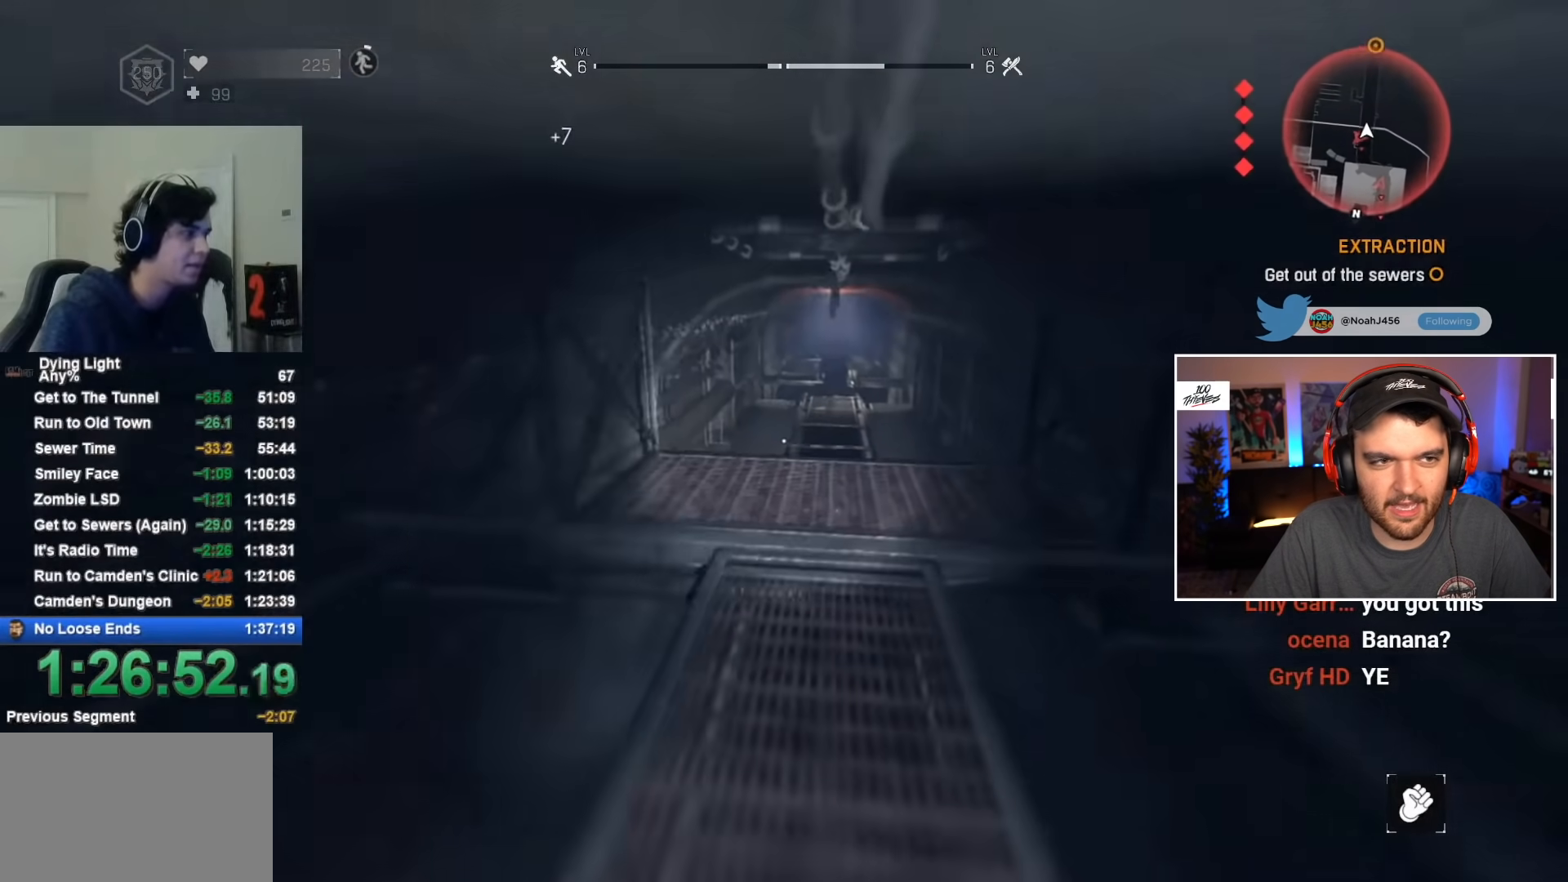
{"keys": ["w"], "mouse": [], "events": []}
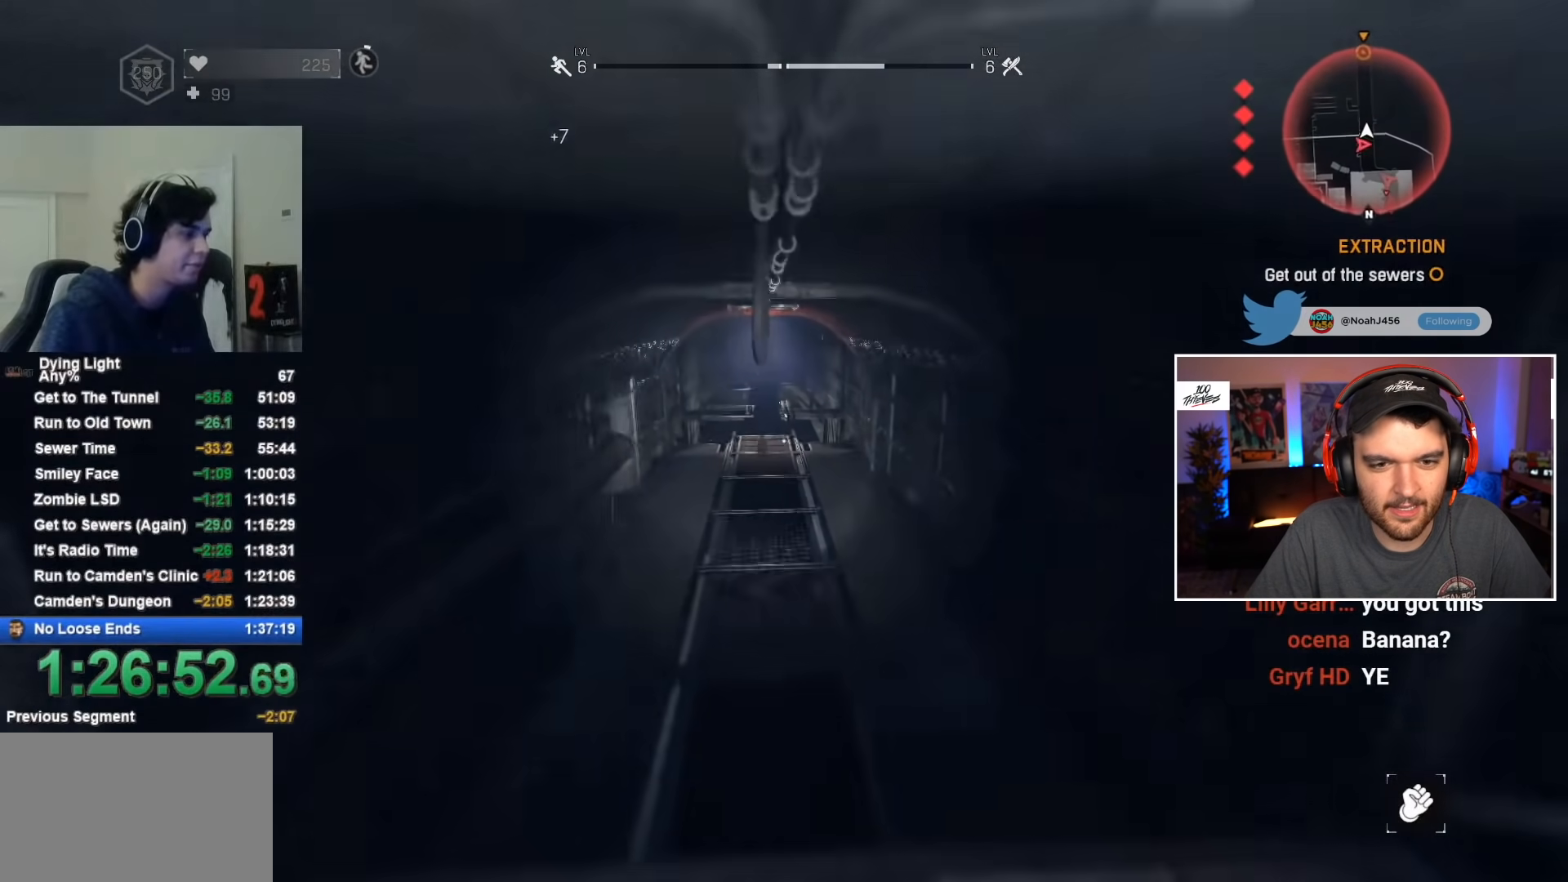
{"keys": ["w"], "mouse": [], "events": []}
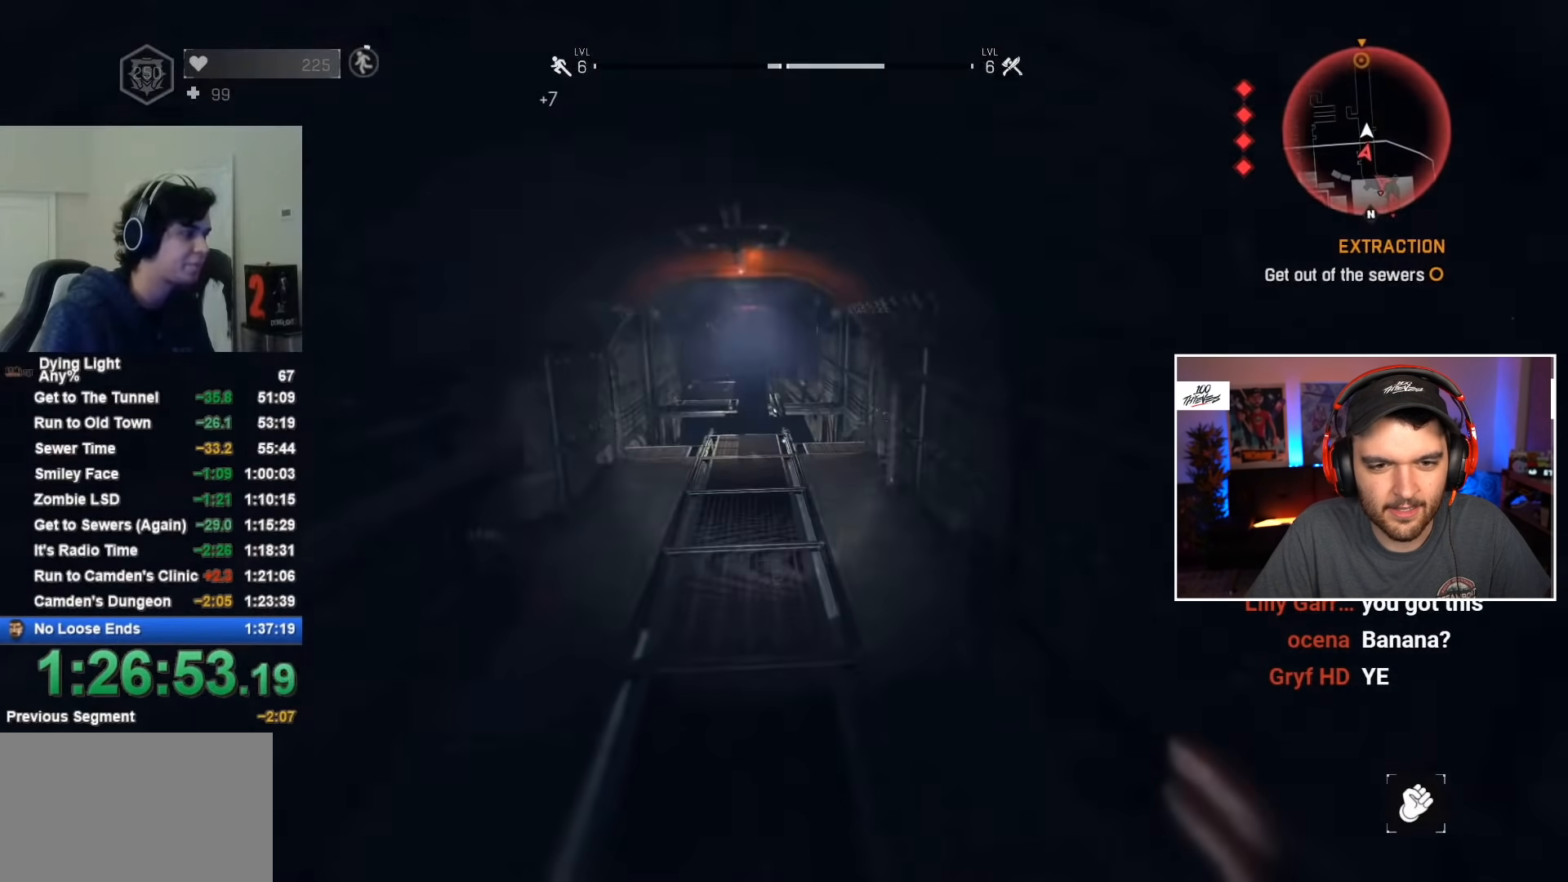
{"keys": ["w"], "mouse": [], "events": []}
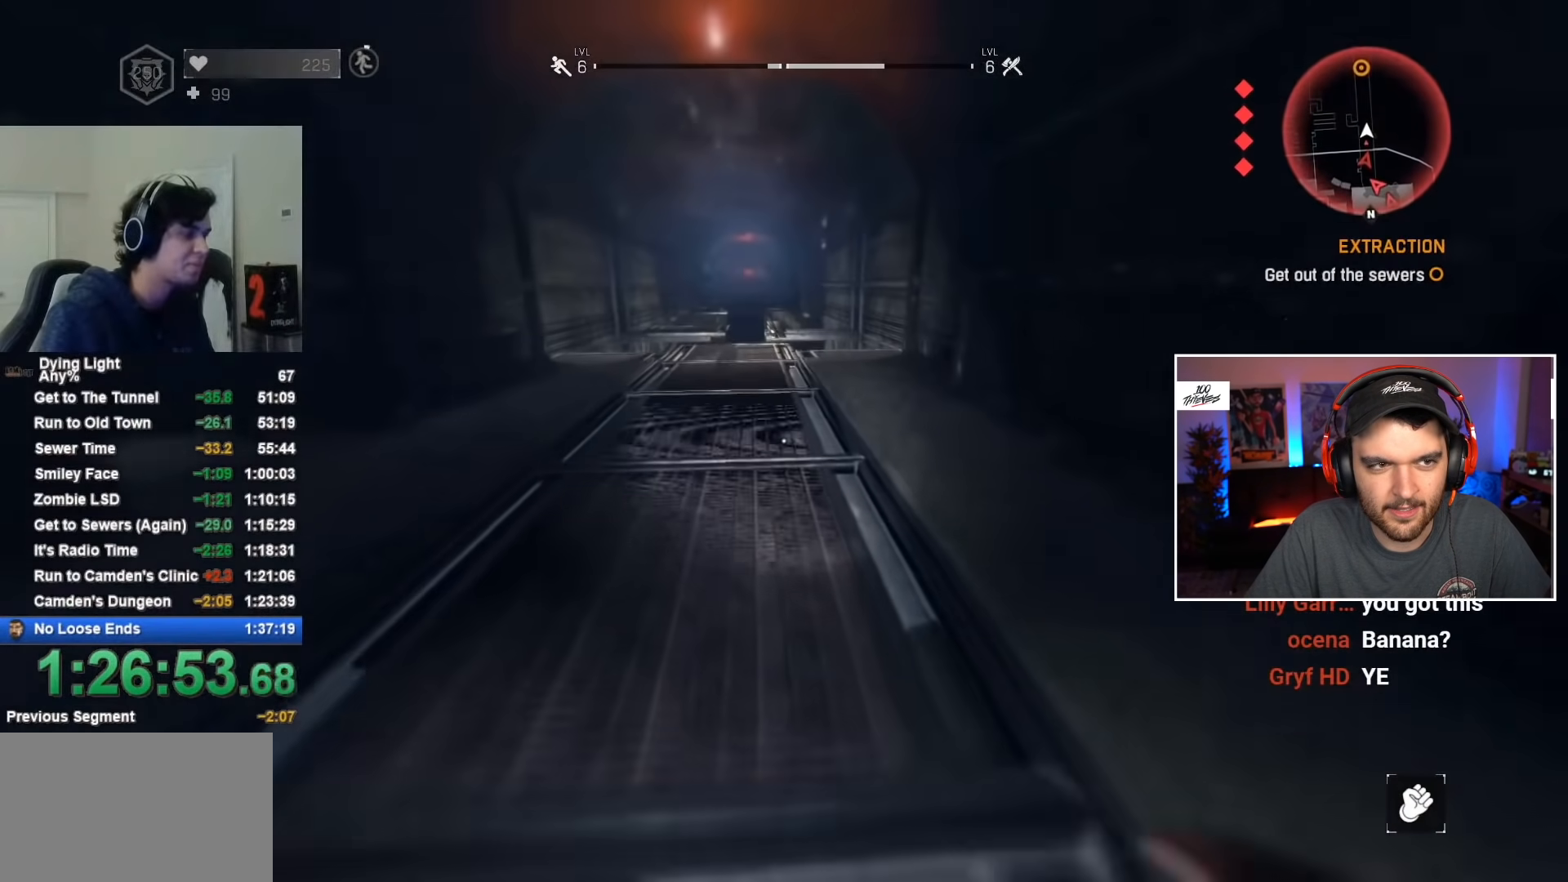
{"keys": ["w"], "mouse": [], "events": []}
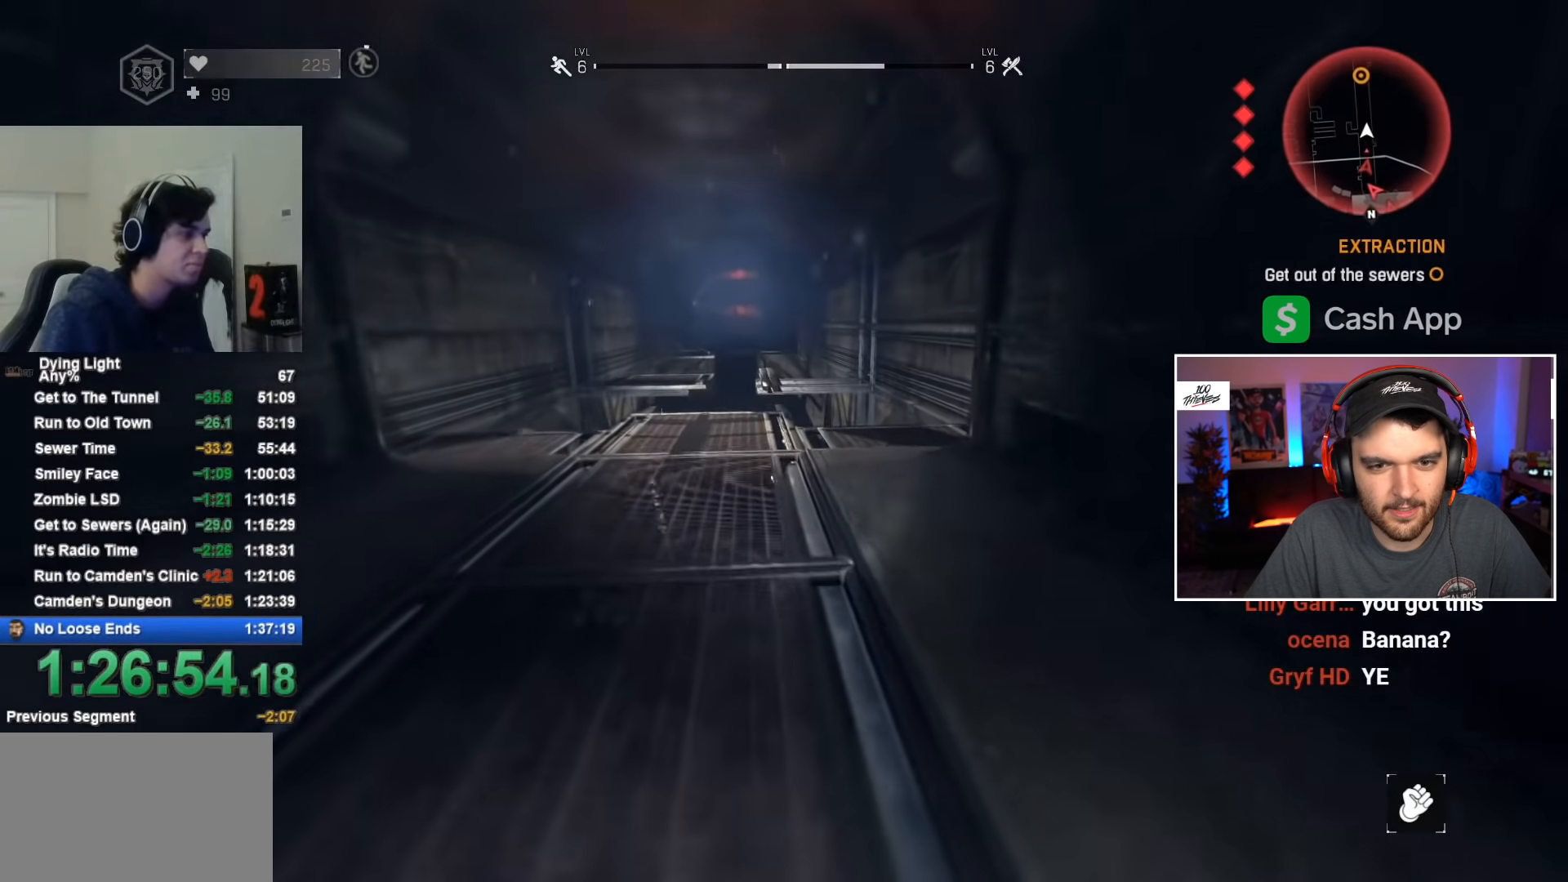
{"keys": ["w"], "mouse": [], "events": []}
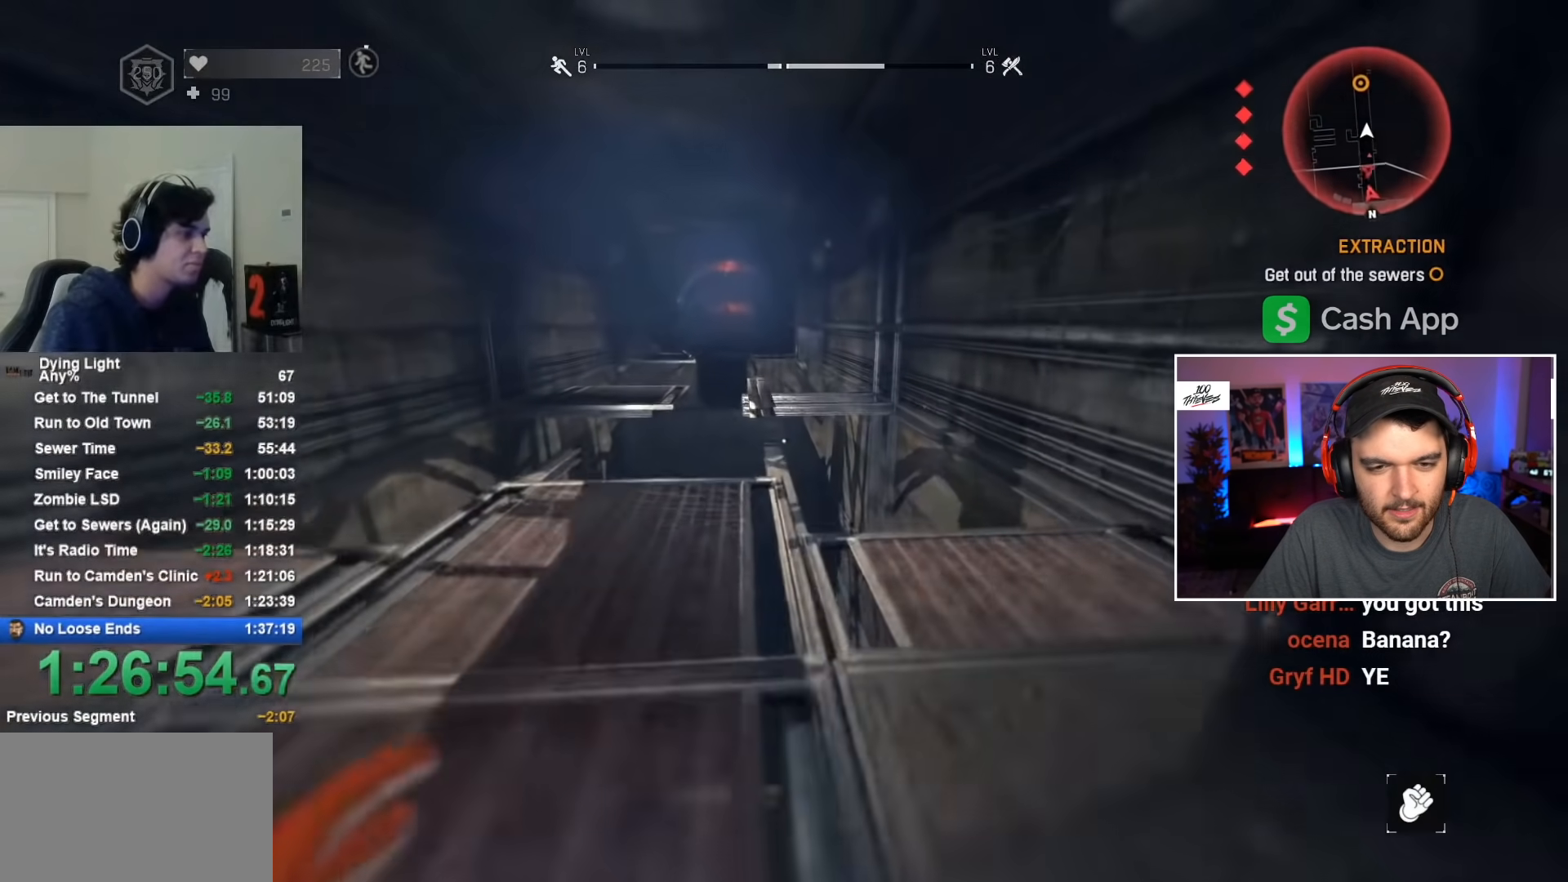
{"keys": ["w"], "mouse": [], "events": []}
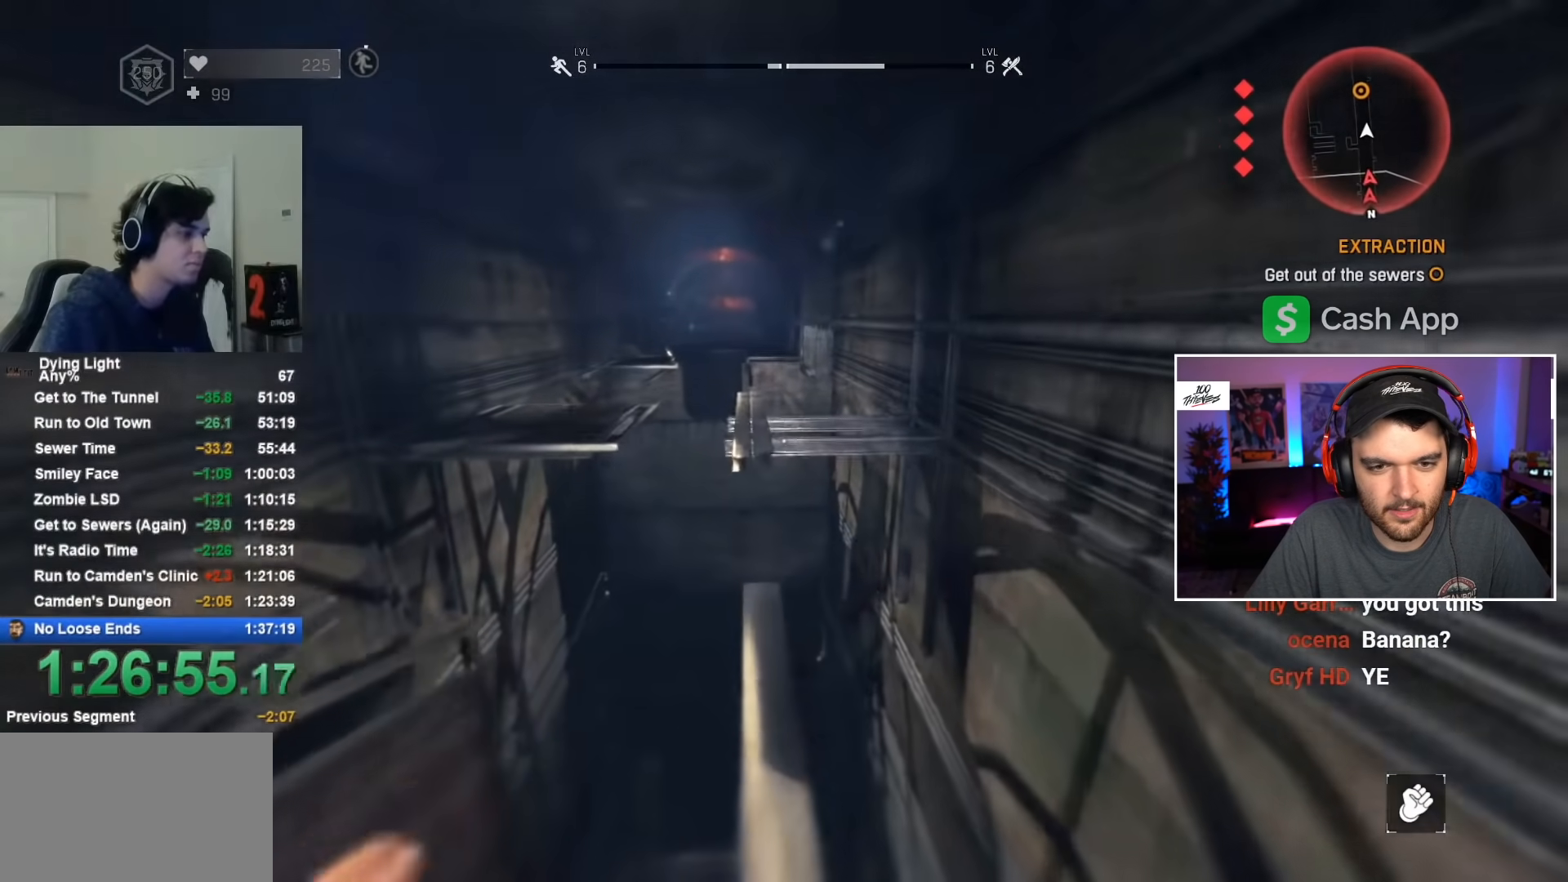
{"keys": ["space", "w"], "mouse": [], "events": [[284, "space", "down"]]}
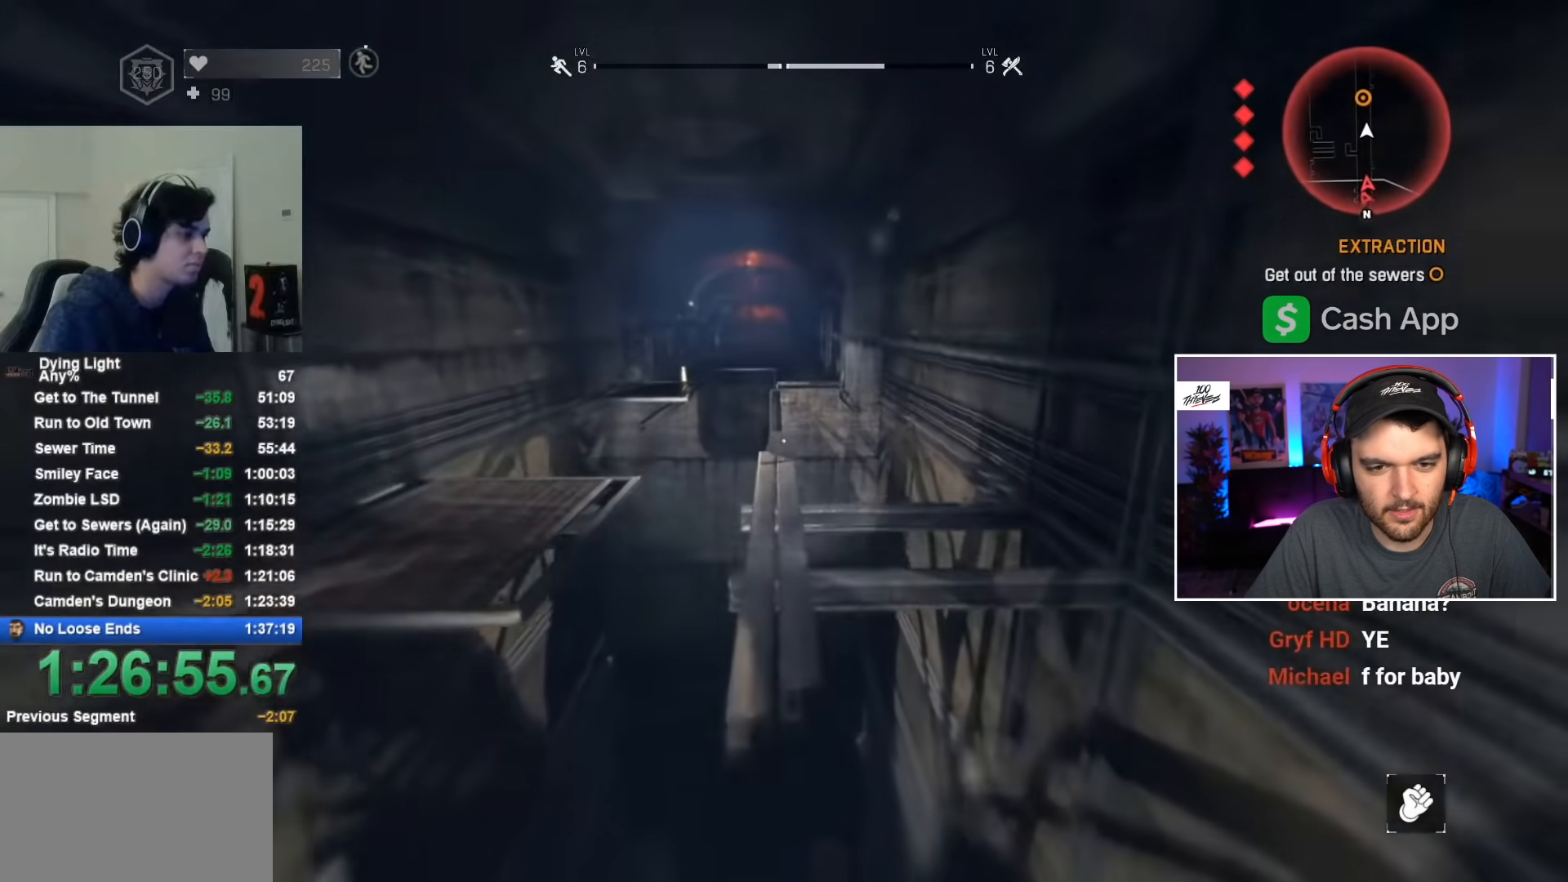
{"keys": ["shift", "w"], "mouse": [], "events": [[117, "space", "up"], [200, "shift", "down"]]}
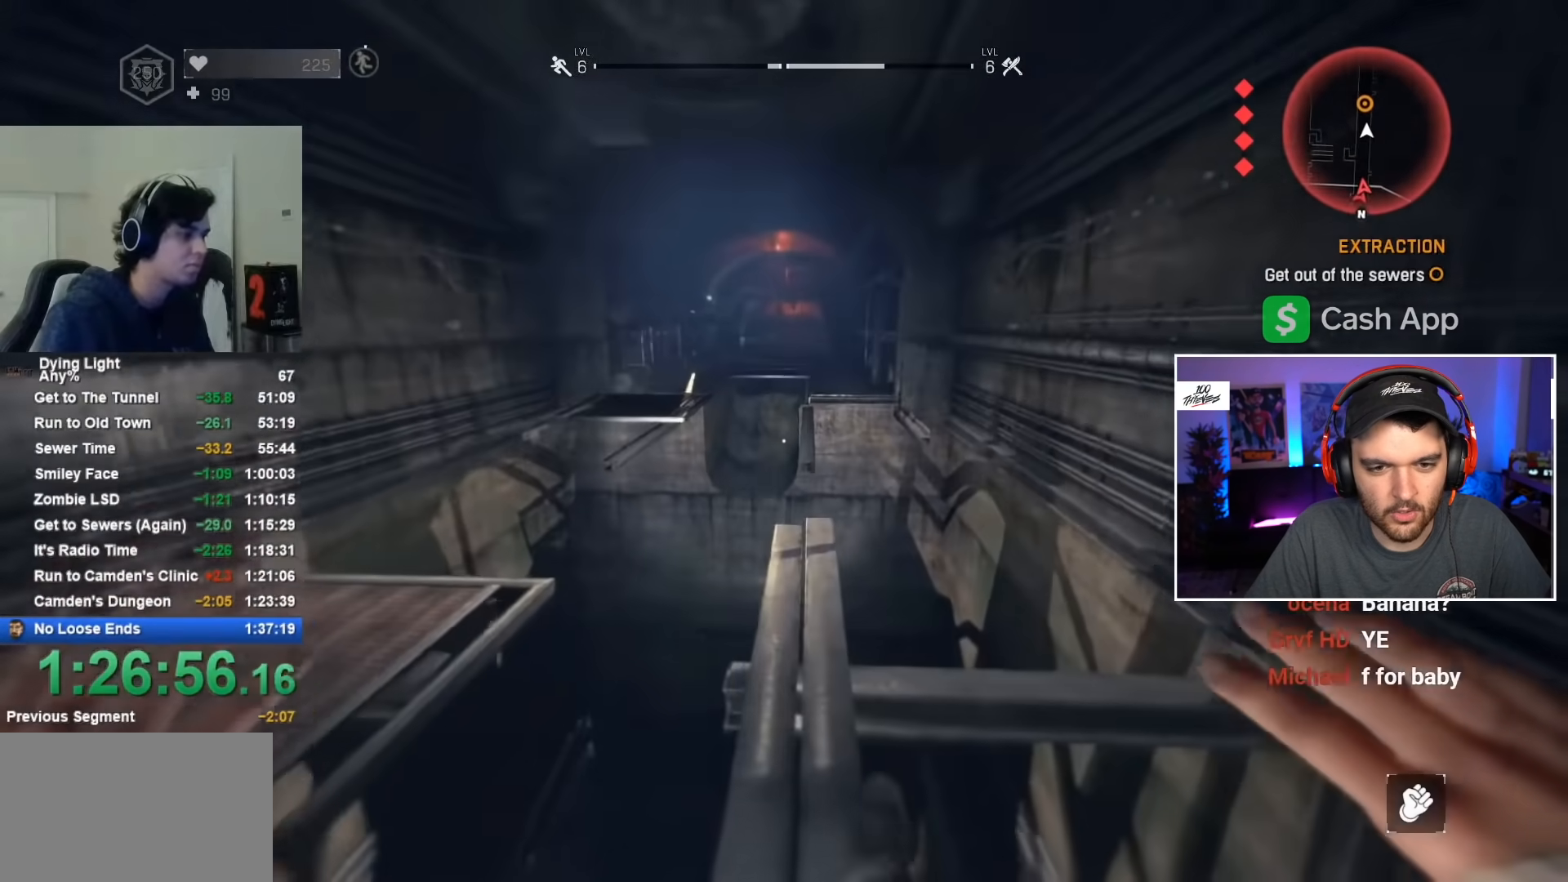
{"keys": ["shift", "space", "w"], "mouse": [], "events": [[450, "space", "down"]]}
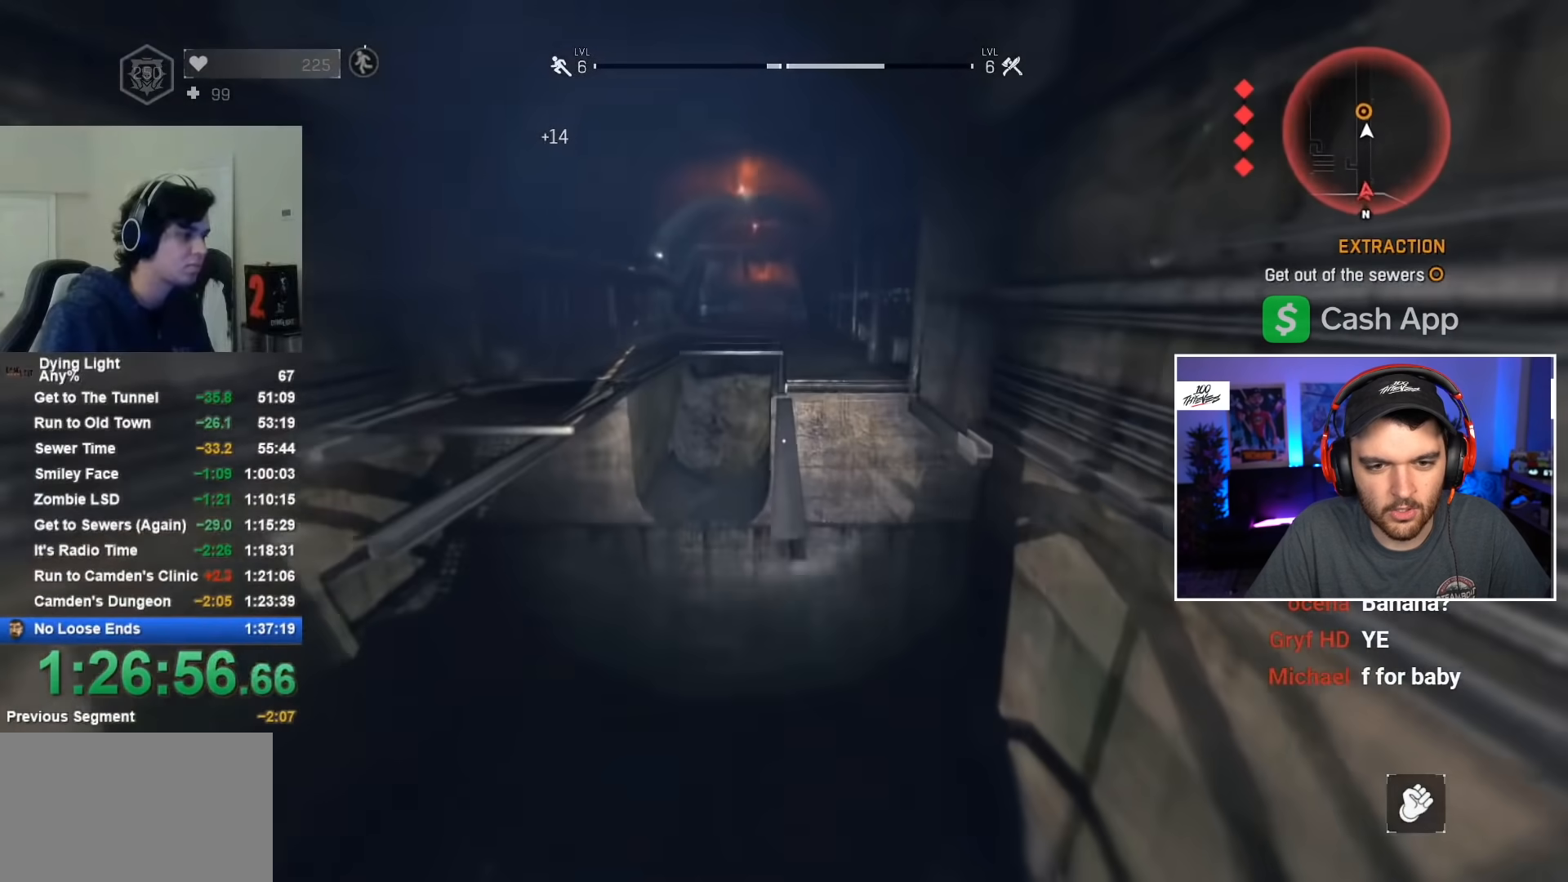
{"keys": ["shift", "w"], "mouse": [], "events": [[100, "space", "up"]]}
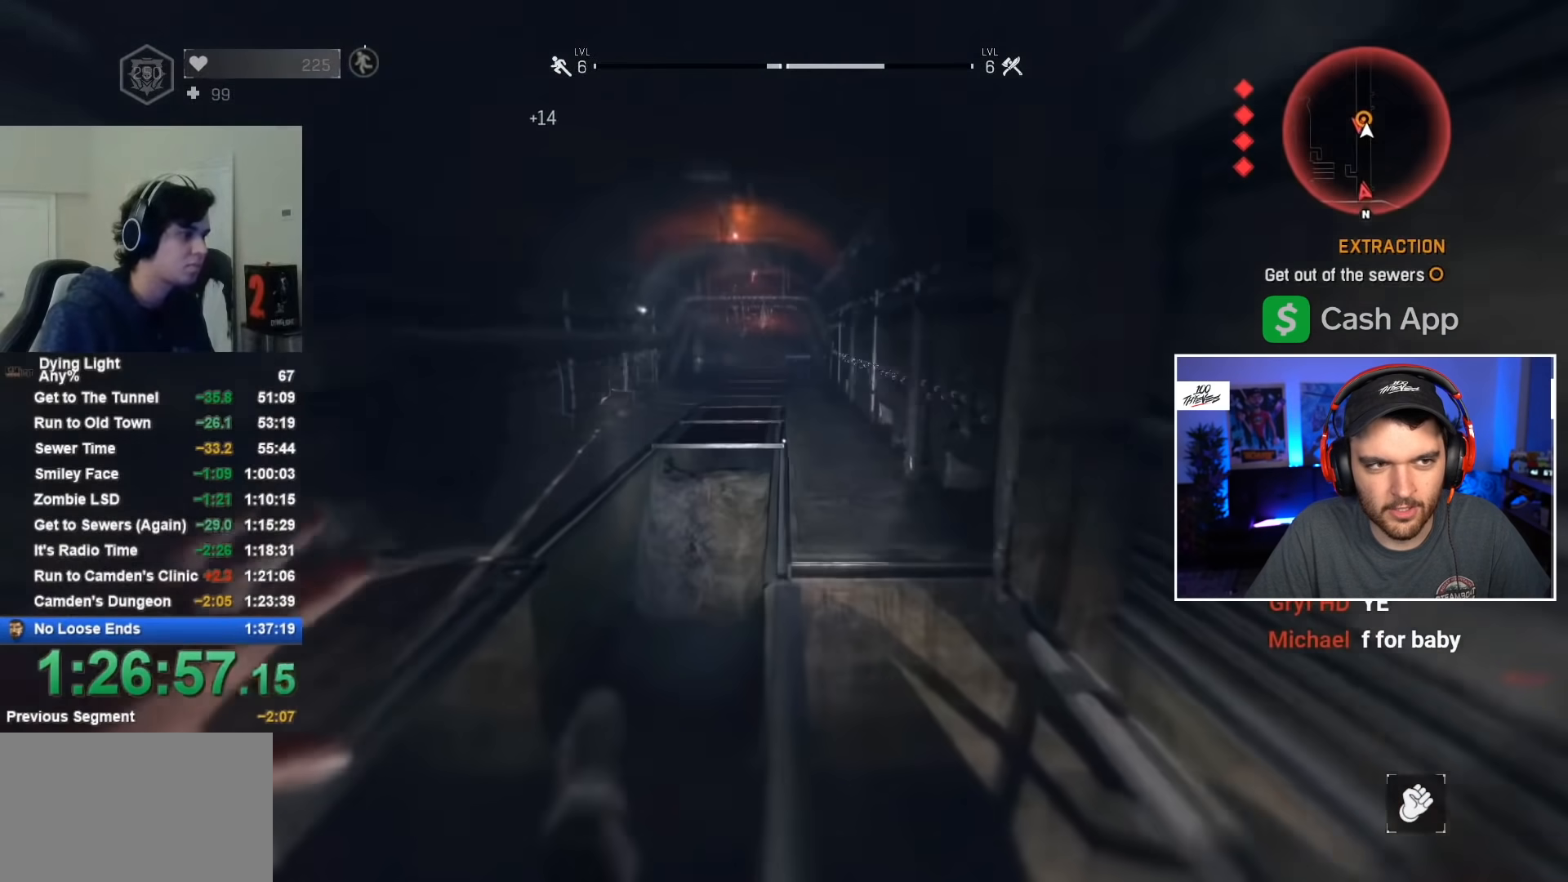
{"keys": ["shift", "w"], "mouse": [], "events": [[350, "space", "down"], [484, "space", "up"]]}
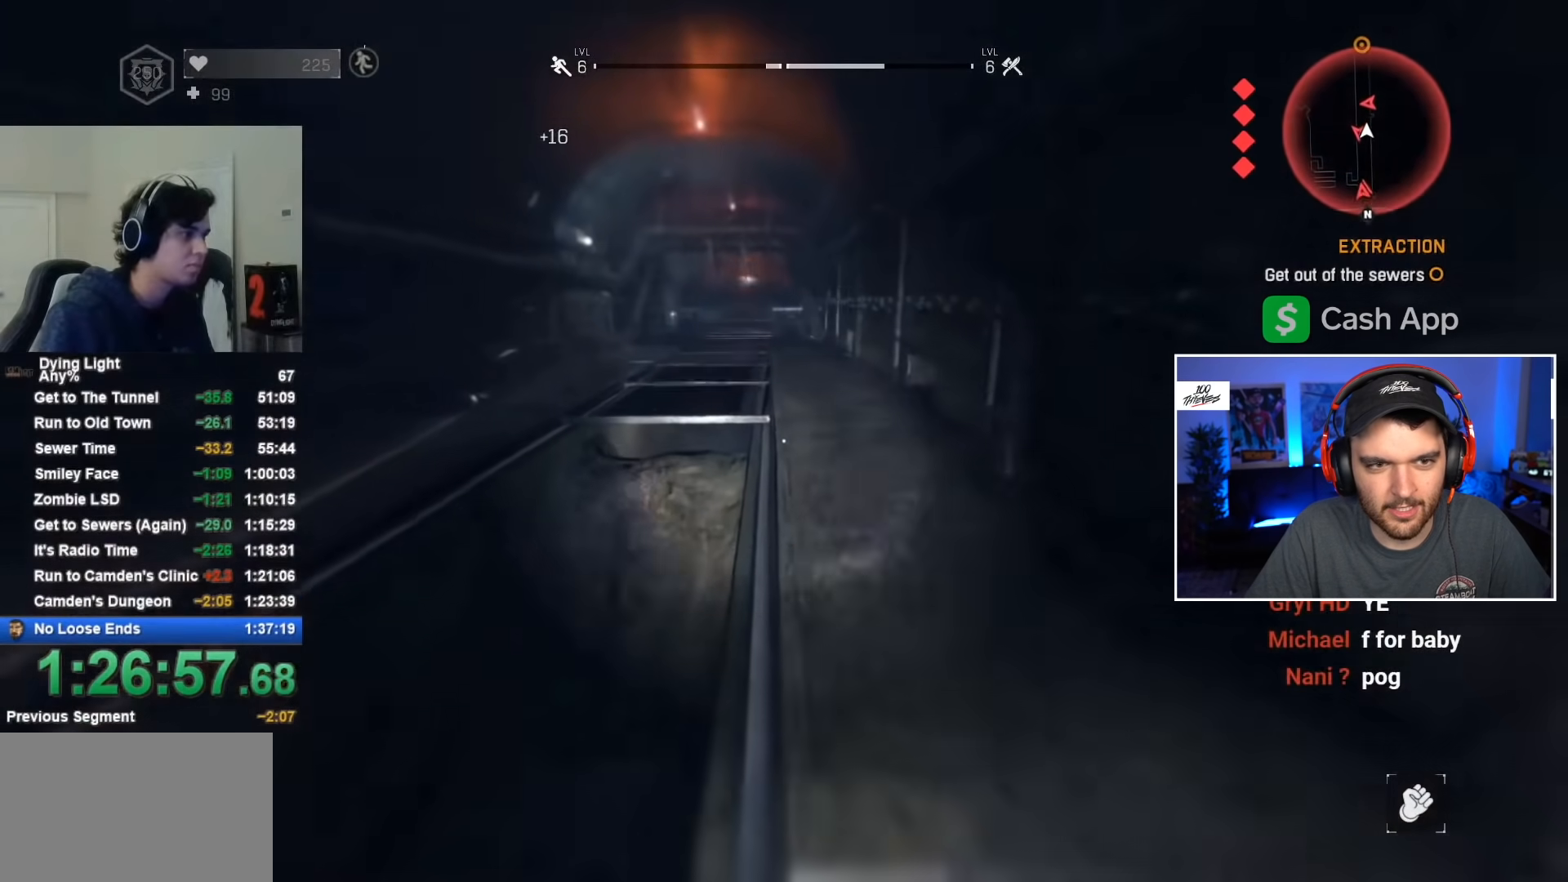
{"keys": ["shift", "w"], "mouse": [], "events": [[367, "mouse_wheel", "down"], [500, "mouse_wheel", "up"]]}
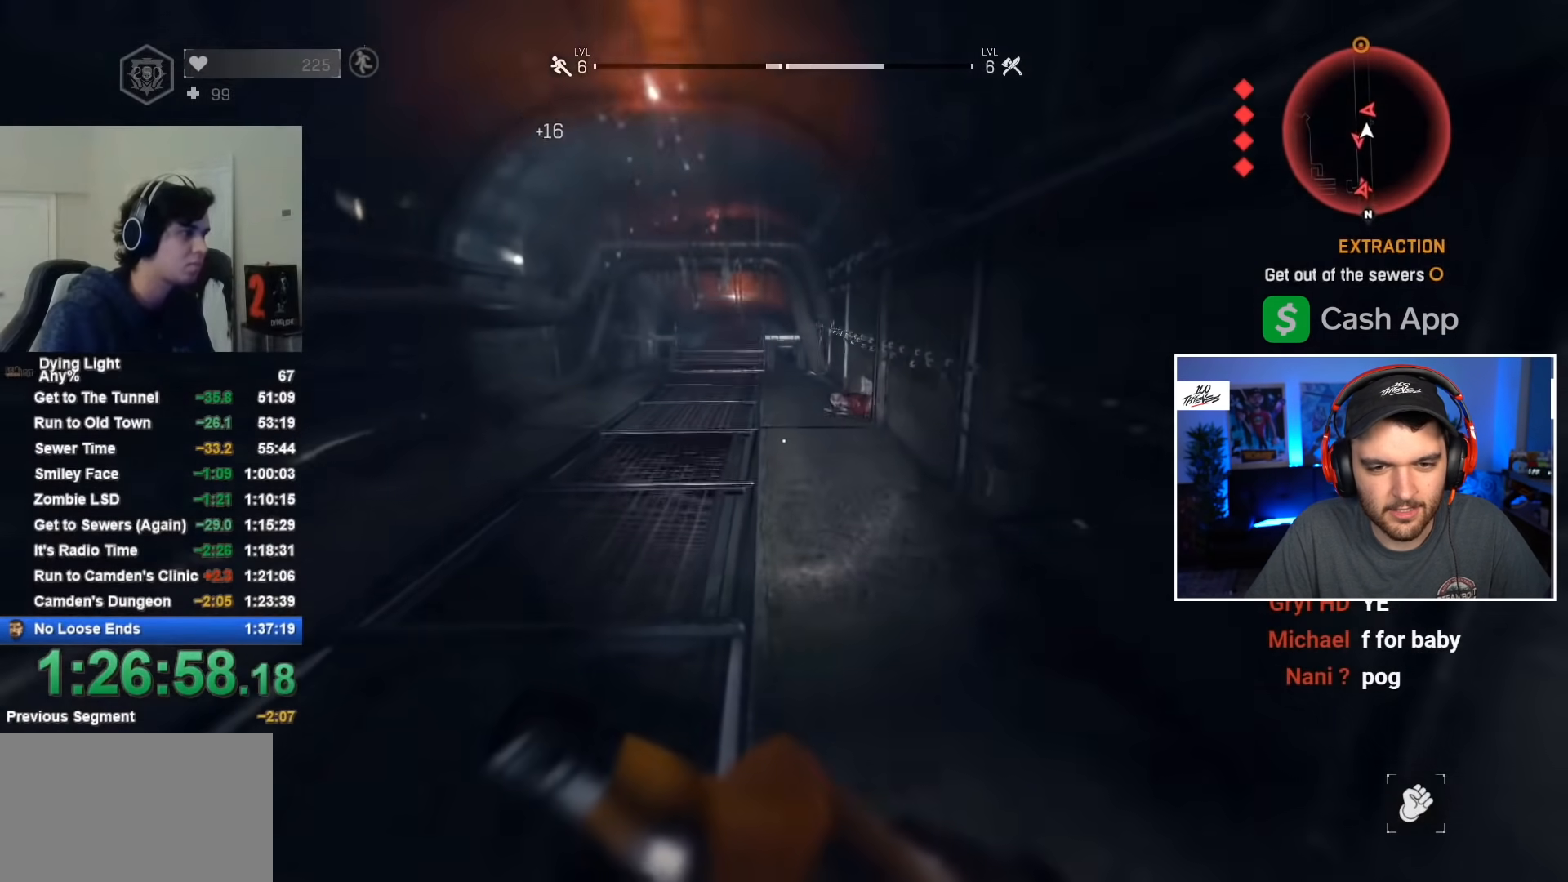
{"keys": ["shift", "w"], "mouse": [], "events": []}
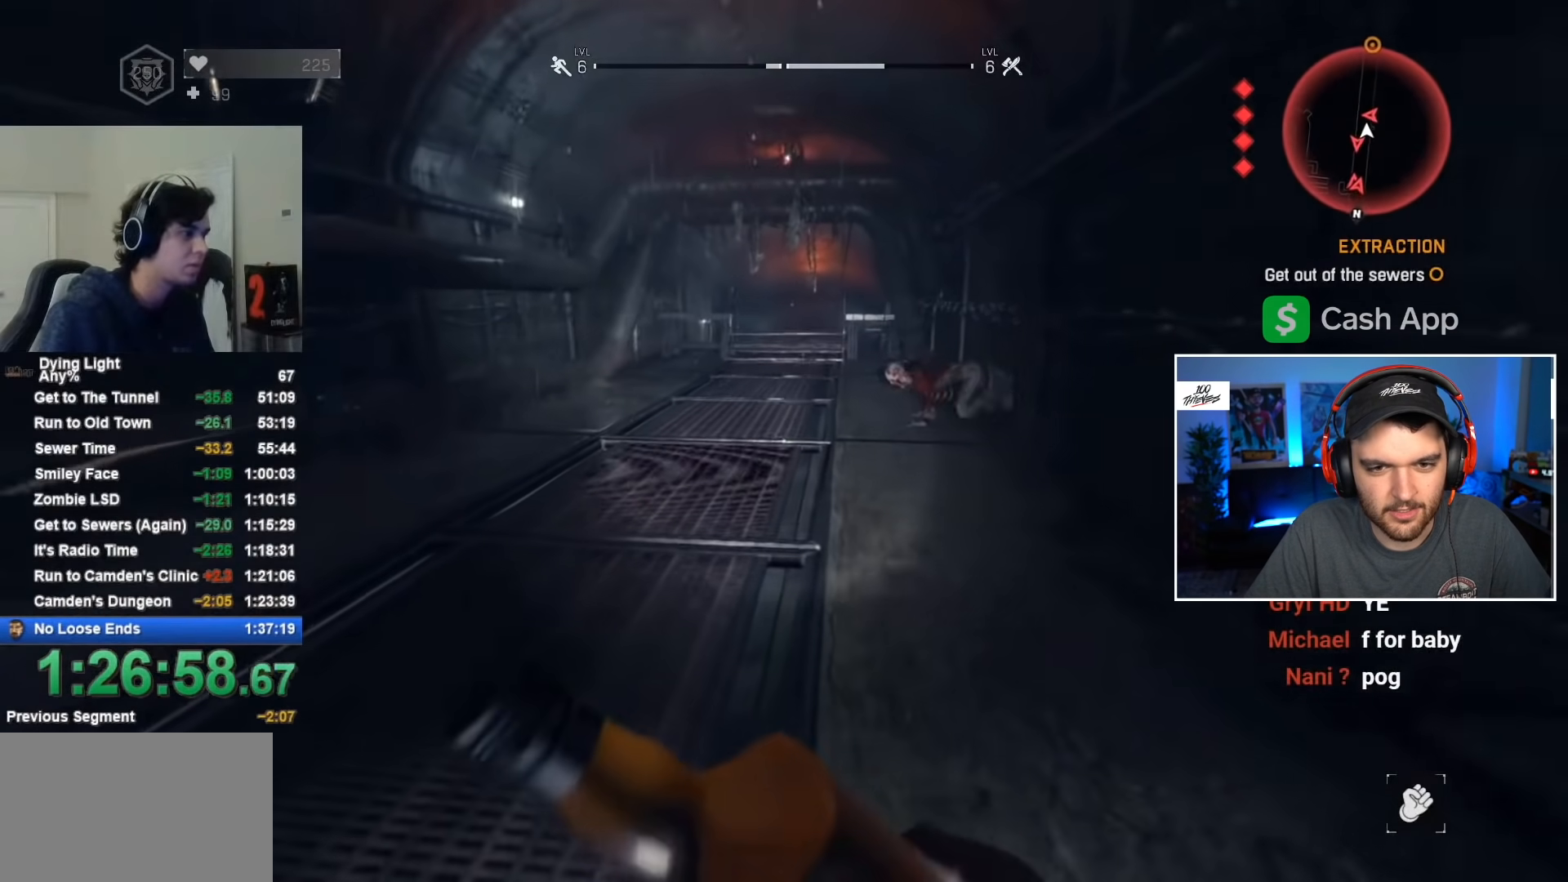
{"keys": ["shift", "space", "w"], "mouse": [], "events": [[467, "space", "down"]]}
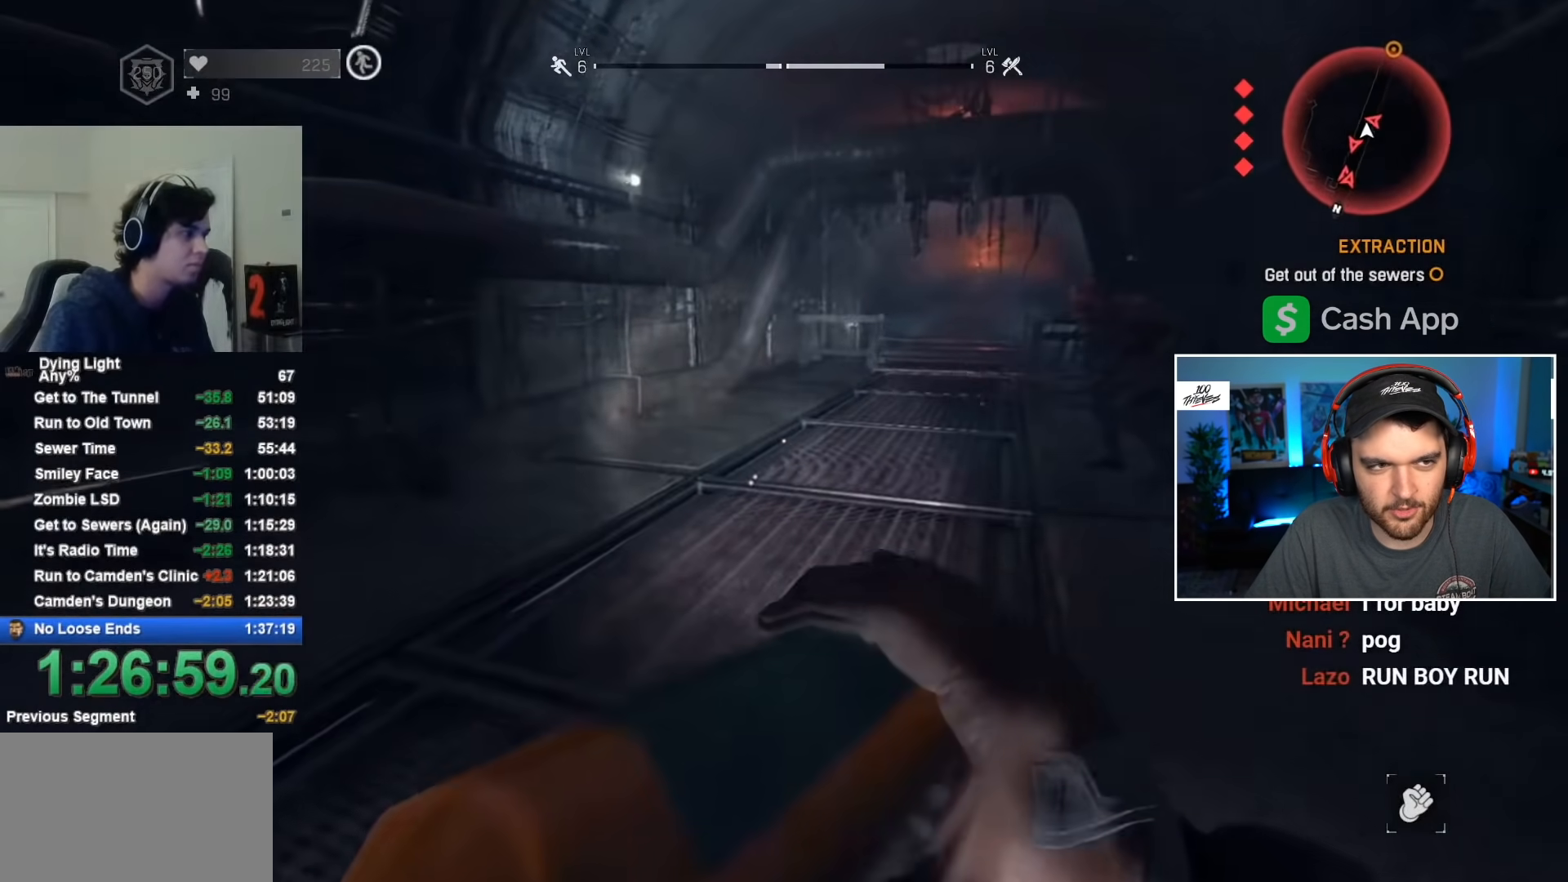
{"keys": ["shift", "w"], "mouse": [], "events": [[150, "space", "up"]]}
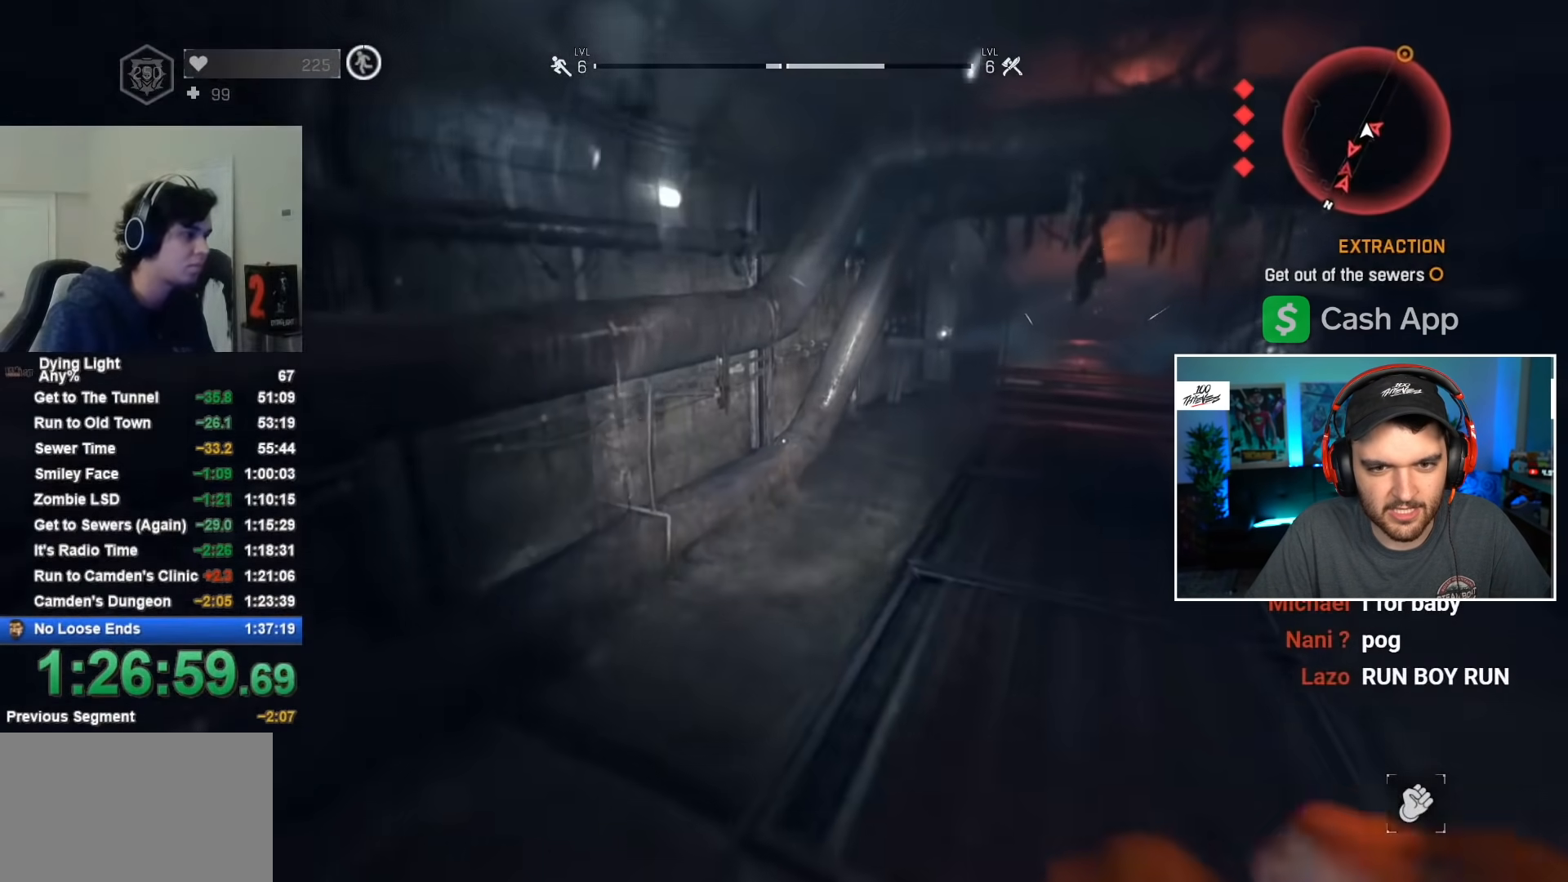
{"keys": ["shift", "w"], "mouse": [], "events": []}
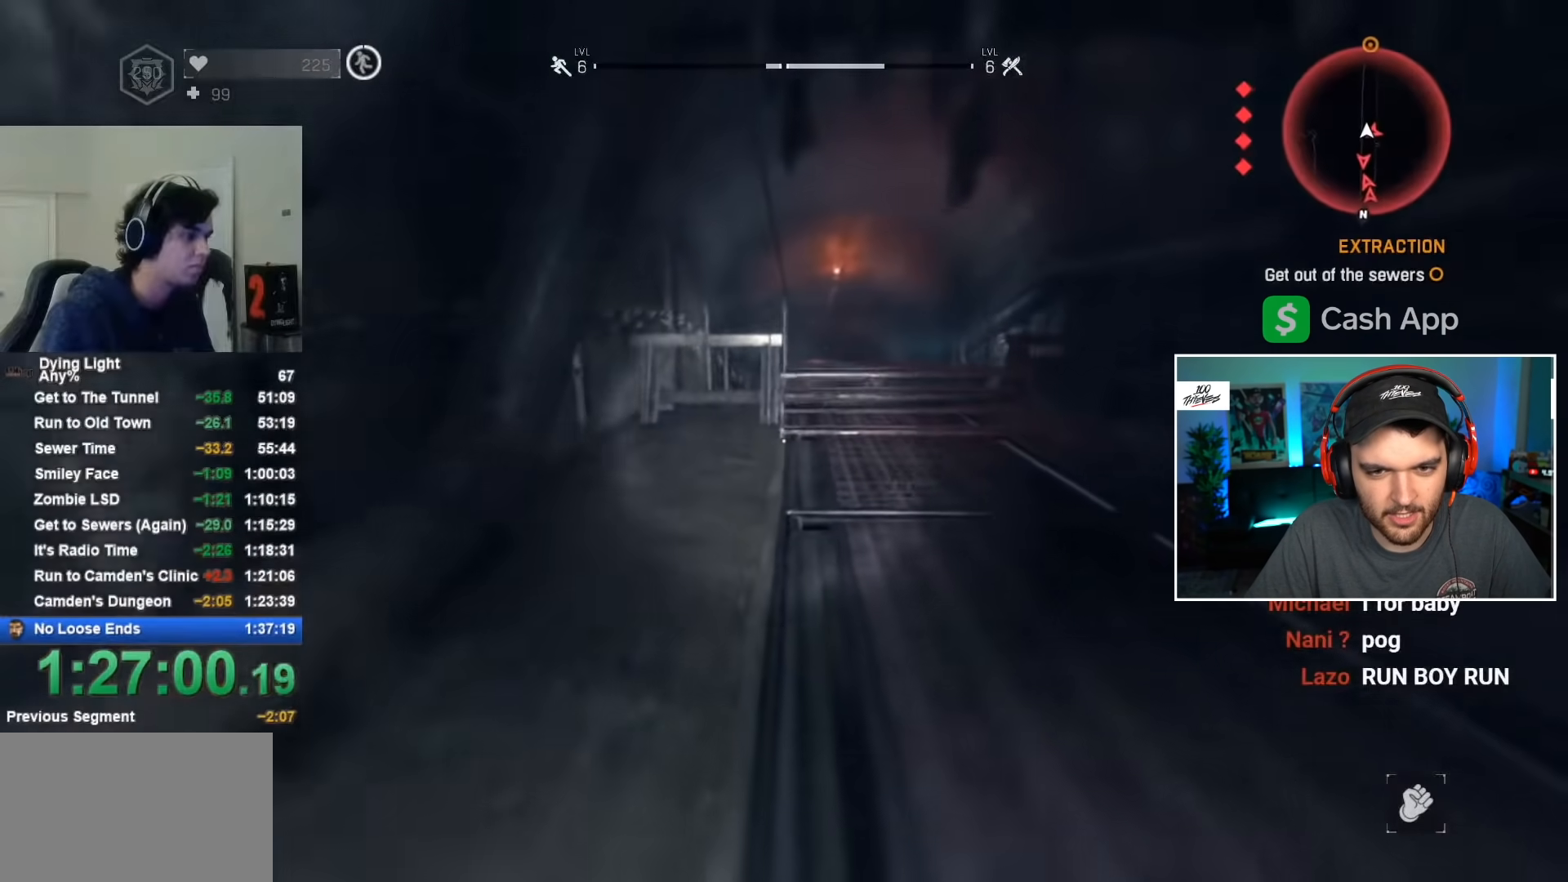
{"keys": ["shift", "space", "w"], "mouse": [], "events": [[467, "space", "down"]]}
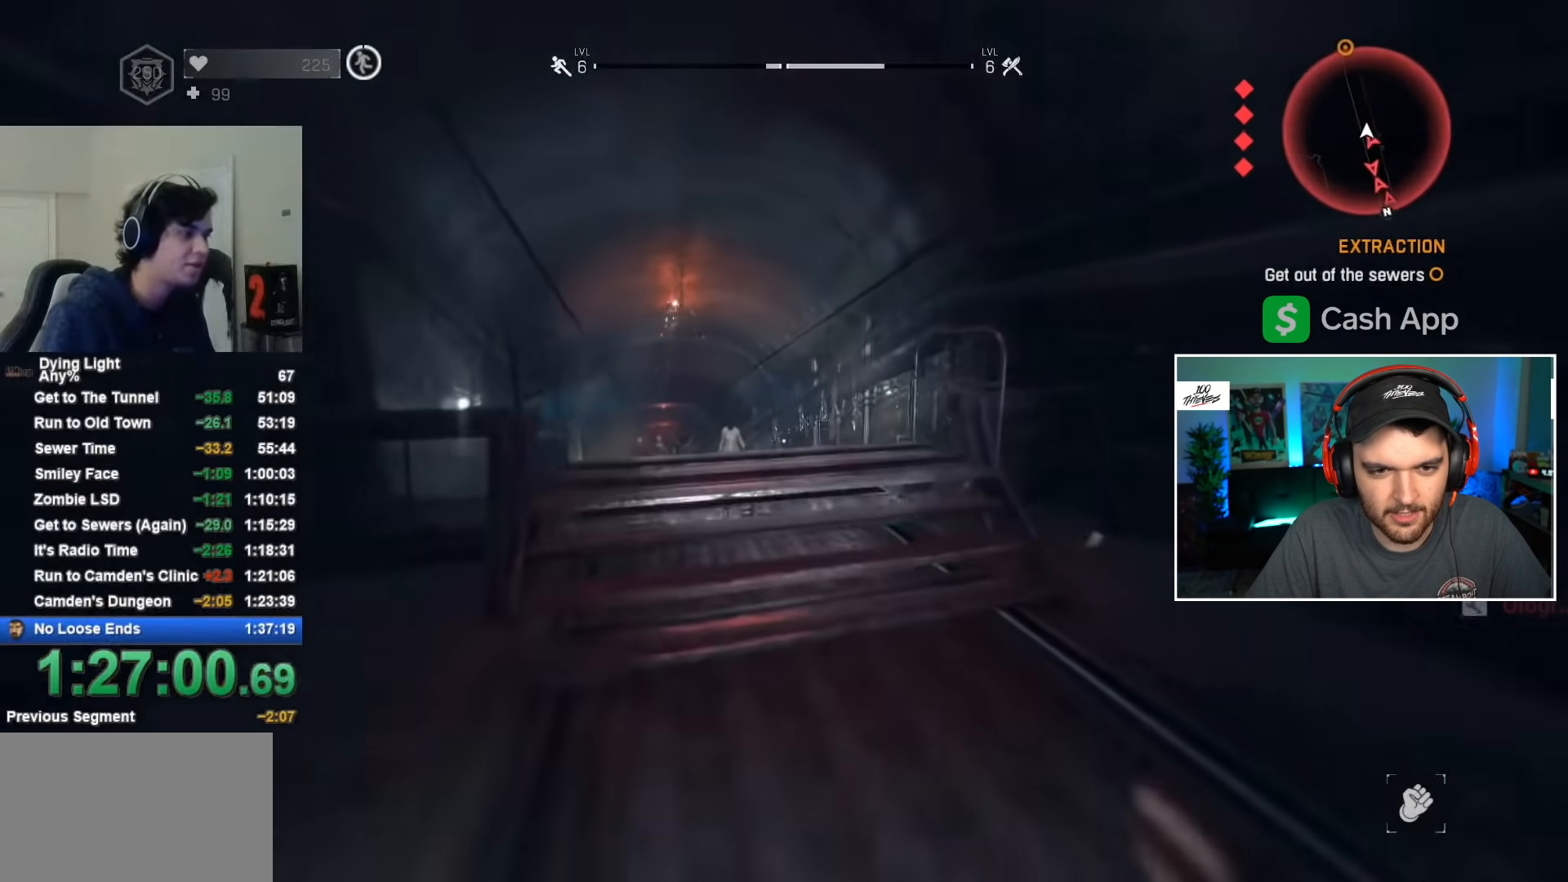
{"keys": ["shift", "space", "w"], "mouse": [], "events": []}
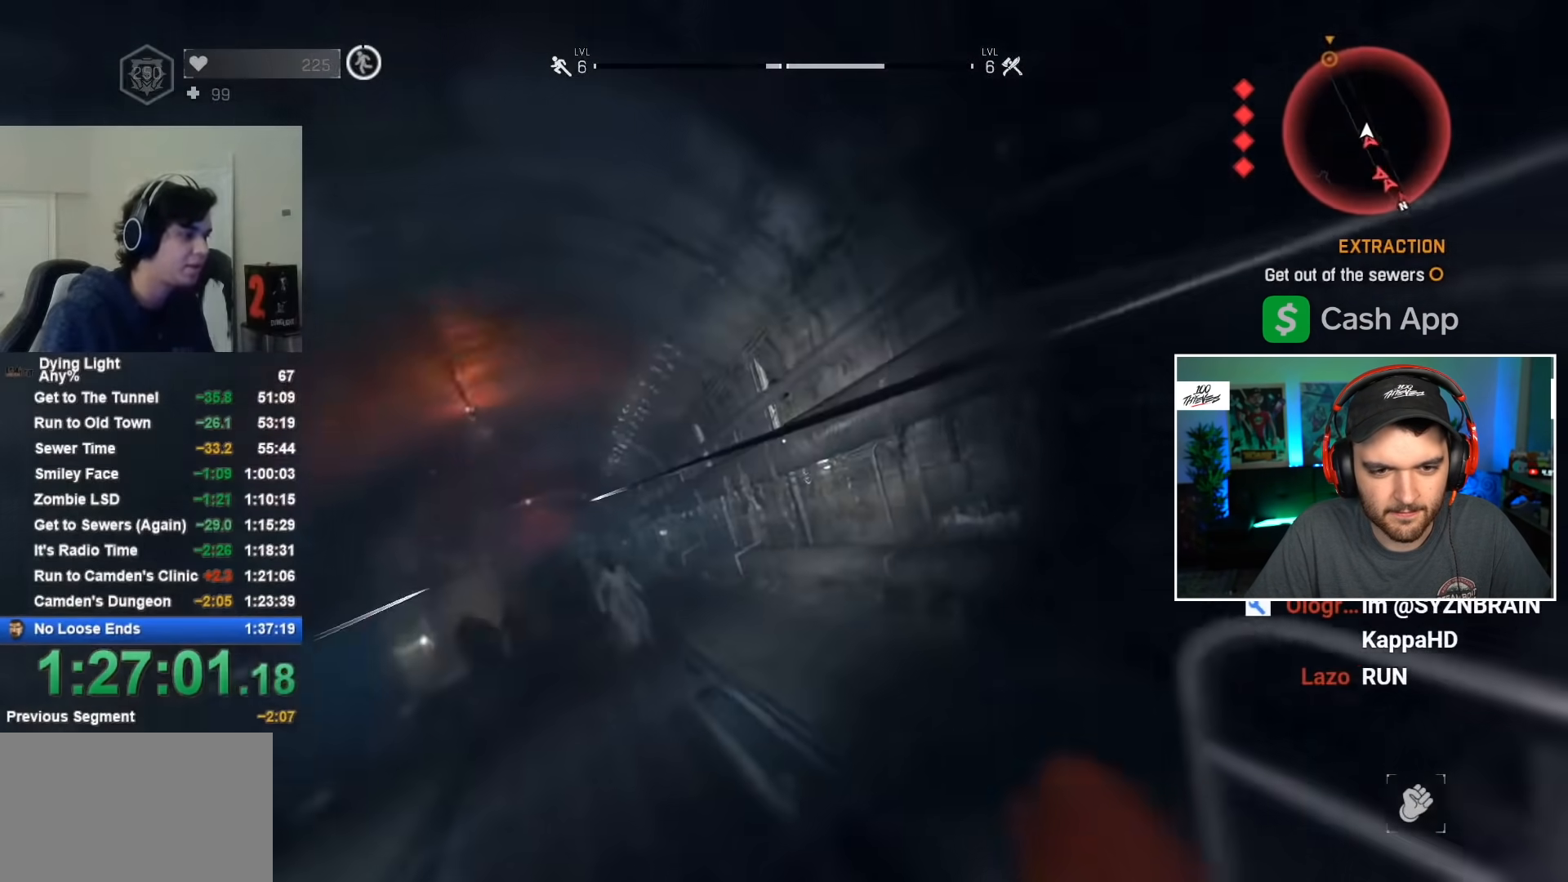
{"keys": ["shift", "w"], "mouse": [], "events": [[317, "space", "up"]]}
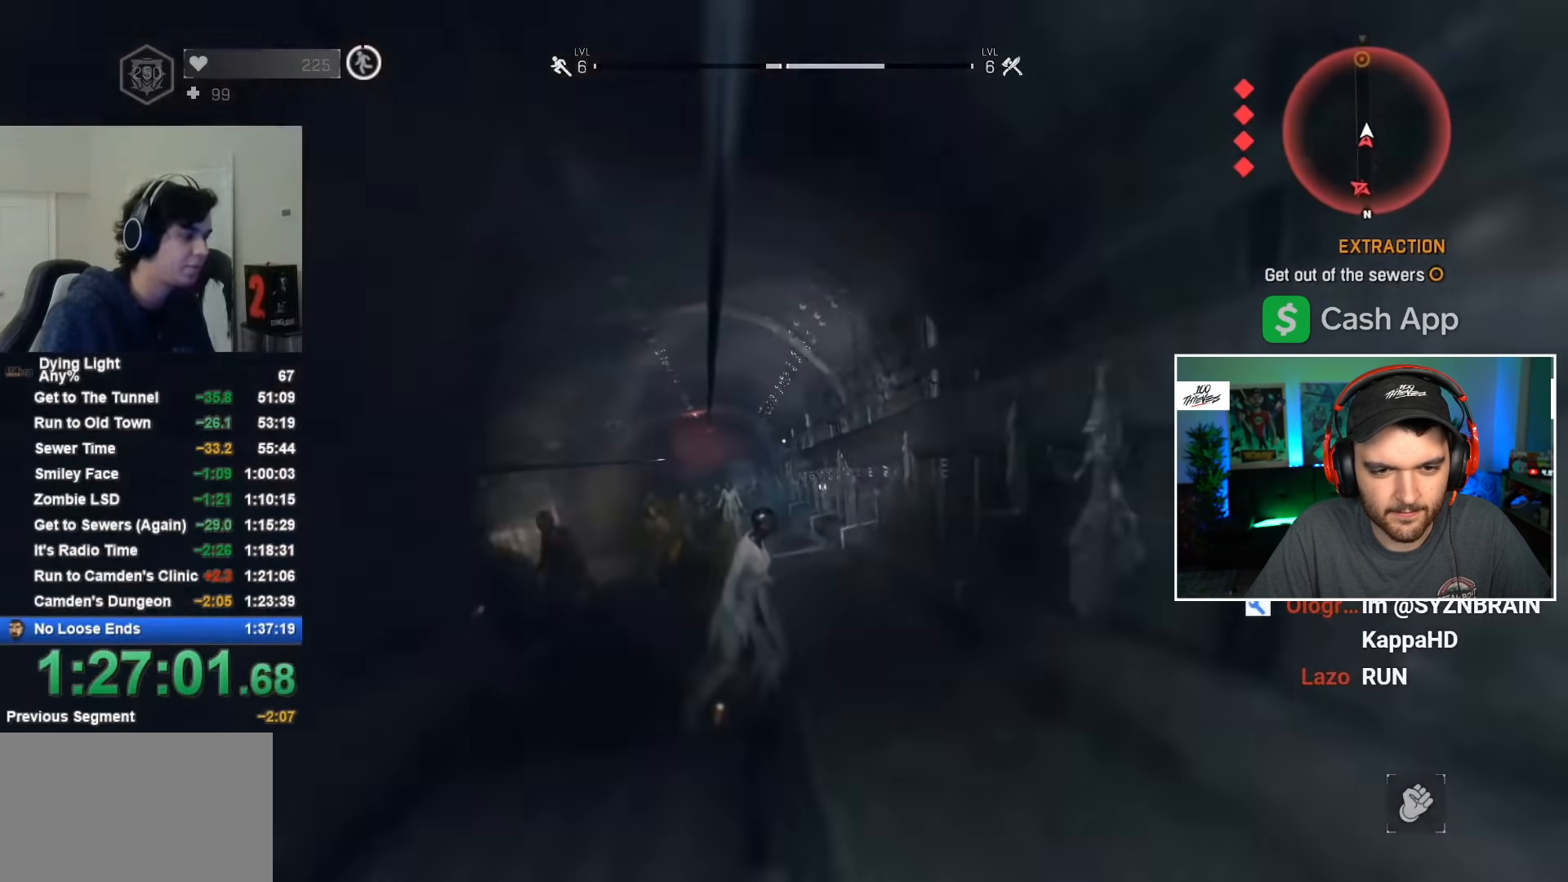
{"keys": ["shift", "w"], "mouse": [], "events": []}
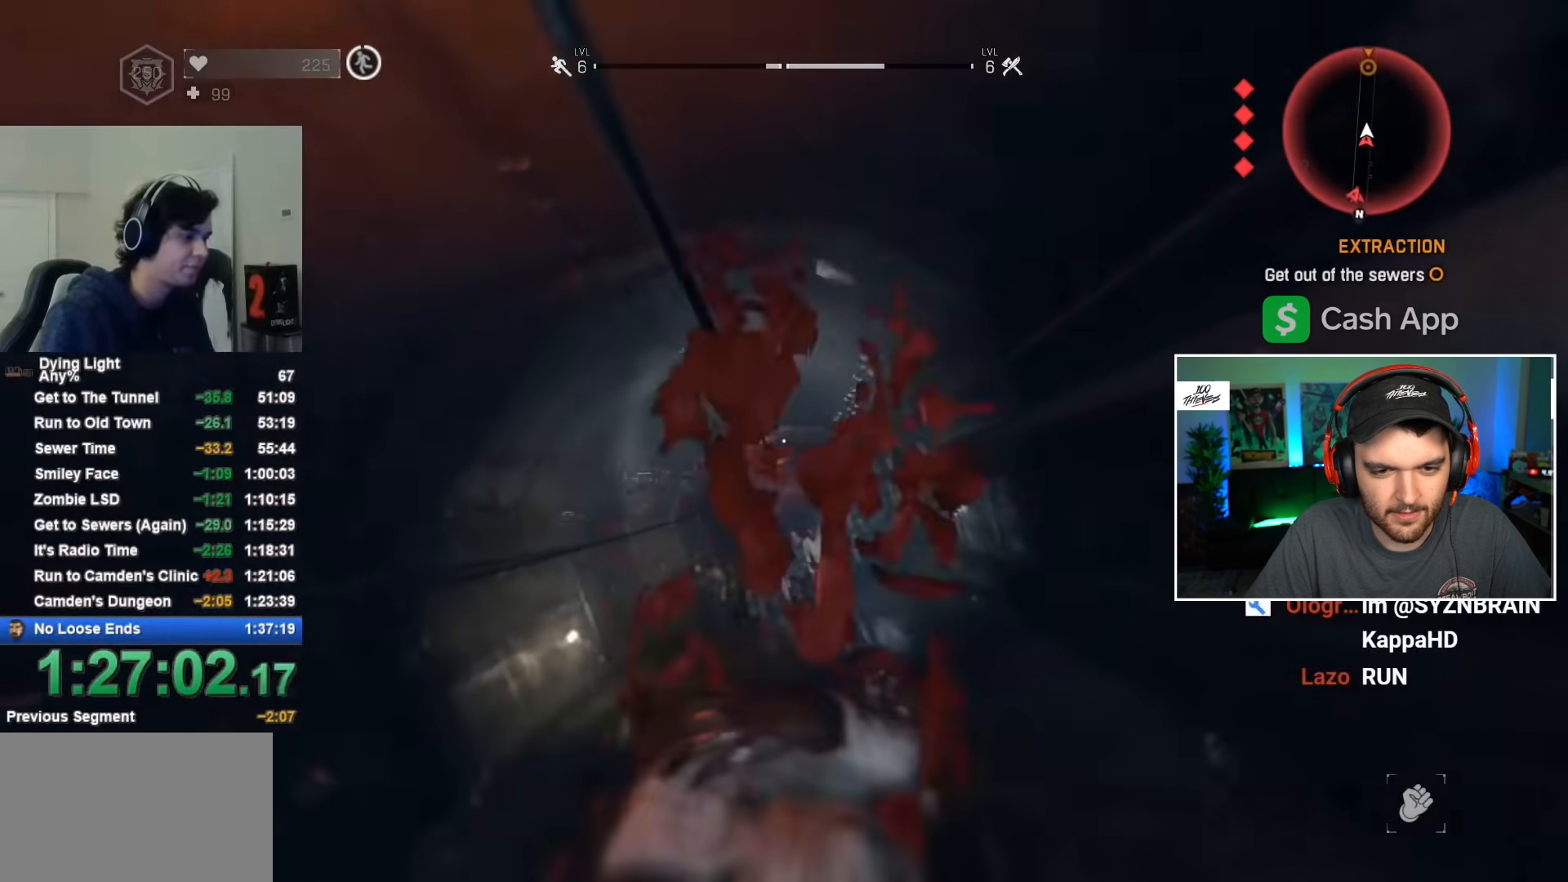
{"keys": ["shift", "w"], "mouse": [], "events": []}
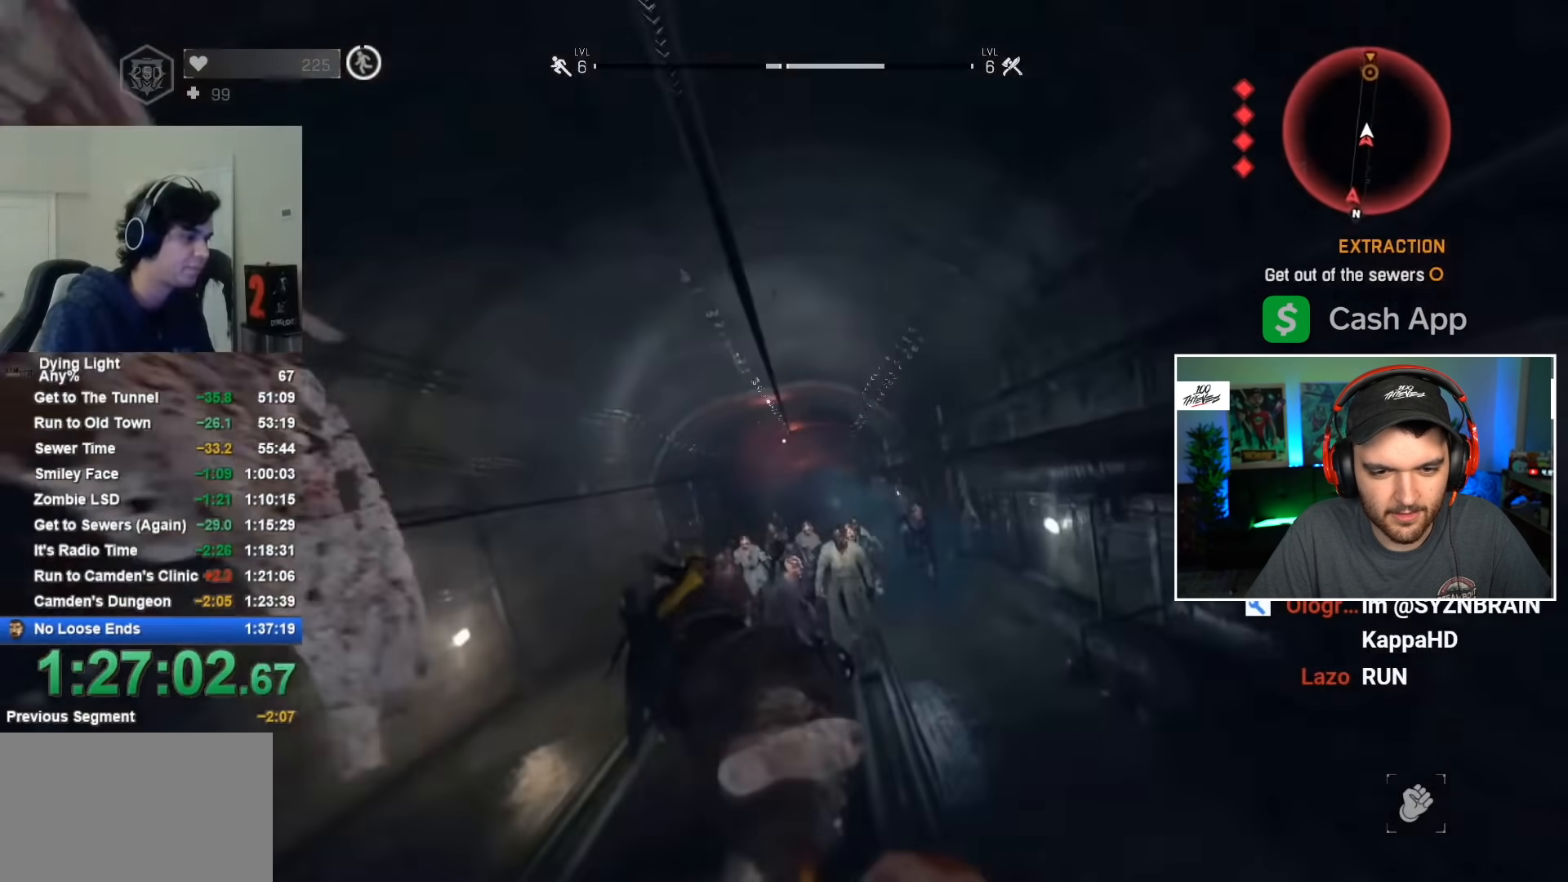
{"keys": ["shift", "w"], "mouse": [], "events": []}
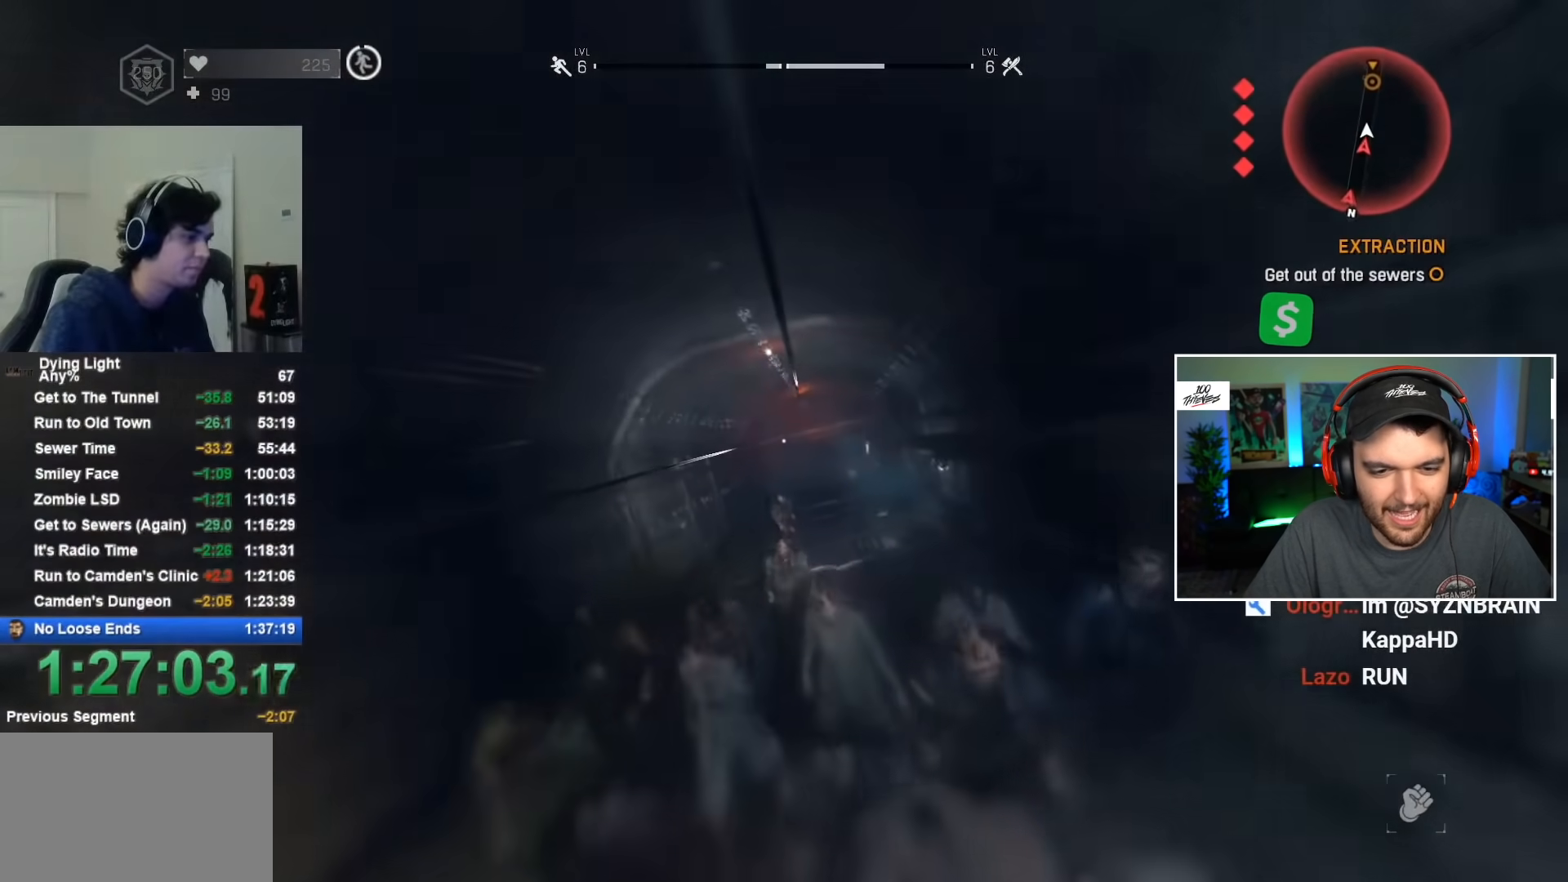
{"keys": ["shift", "w"], "mouse": [], "events": []}
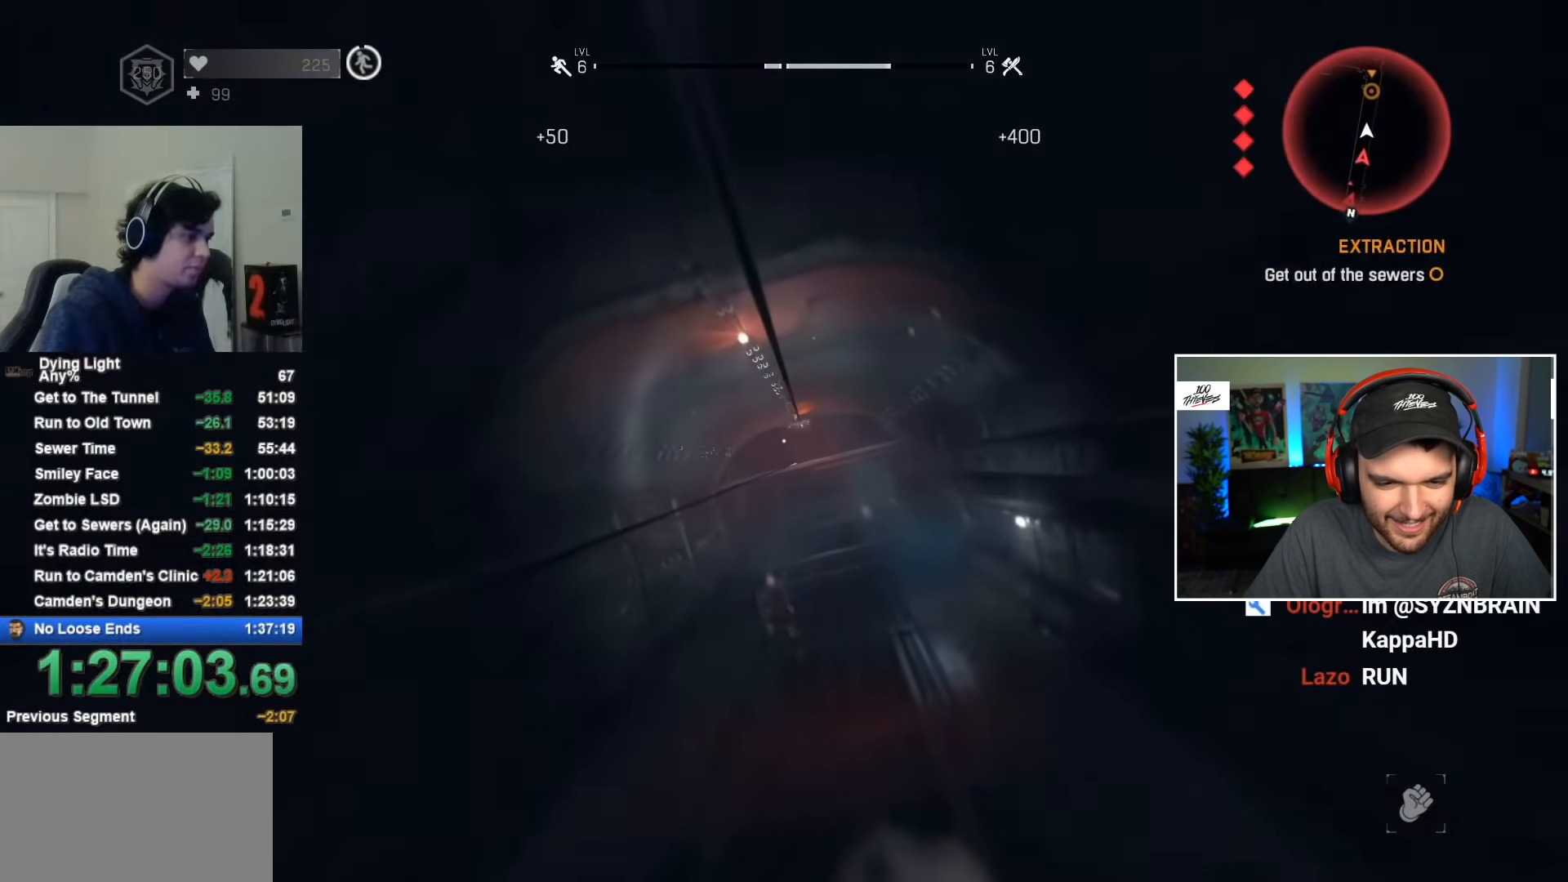
{"keys": ["shift", "w"], "mouse": [], "events": []}
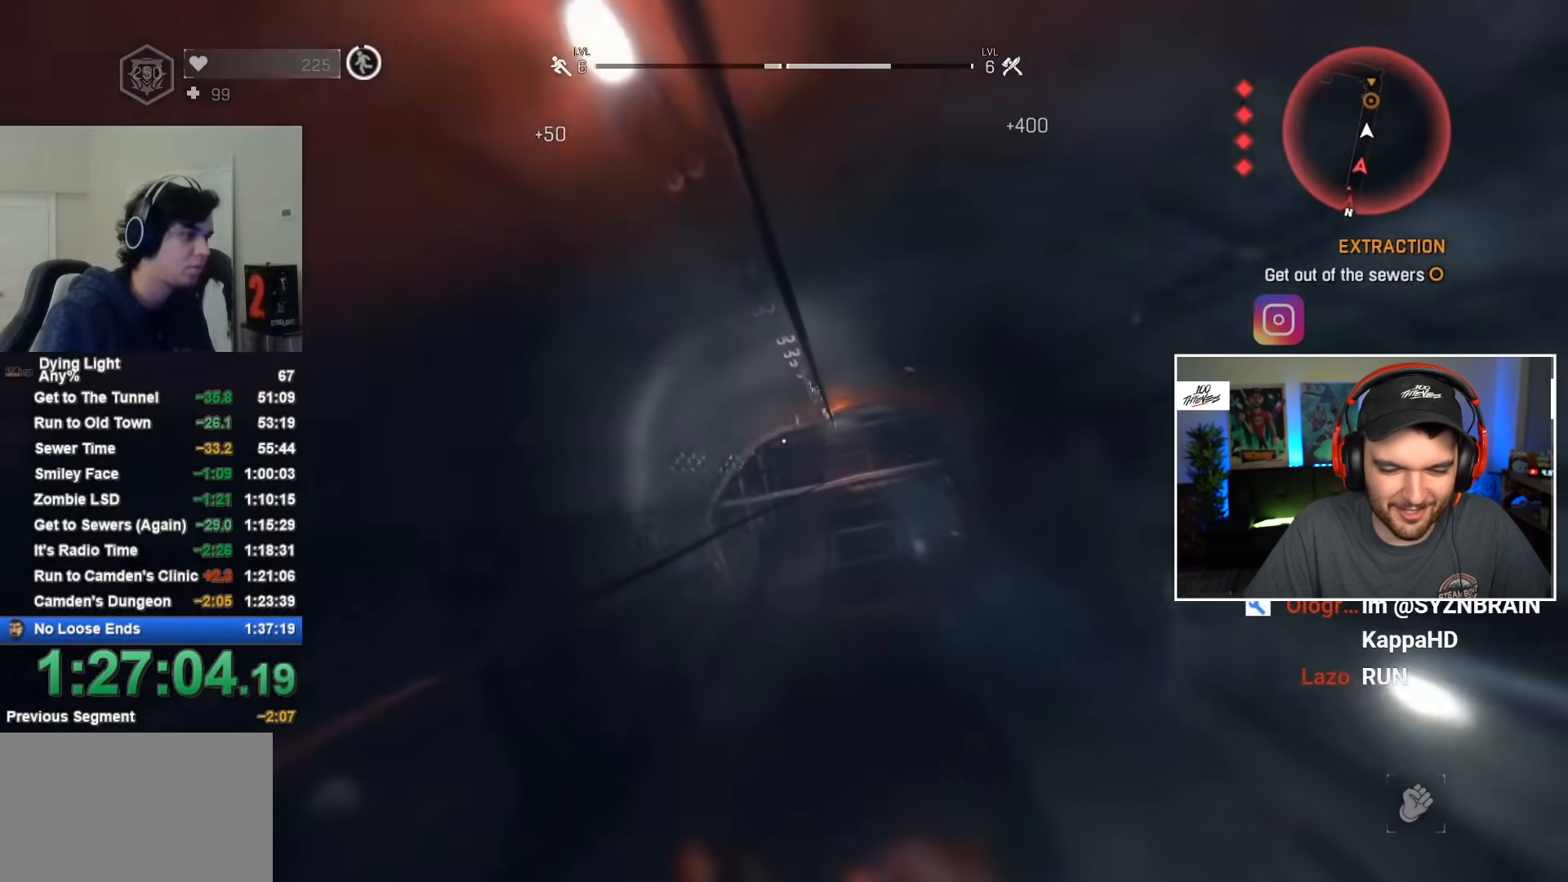
{"keys": ["shift", "w"], "mouse": [], "events": []}
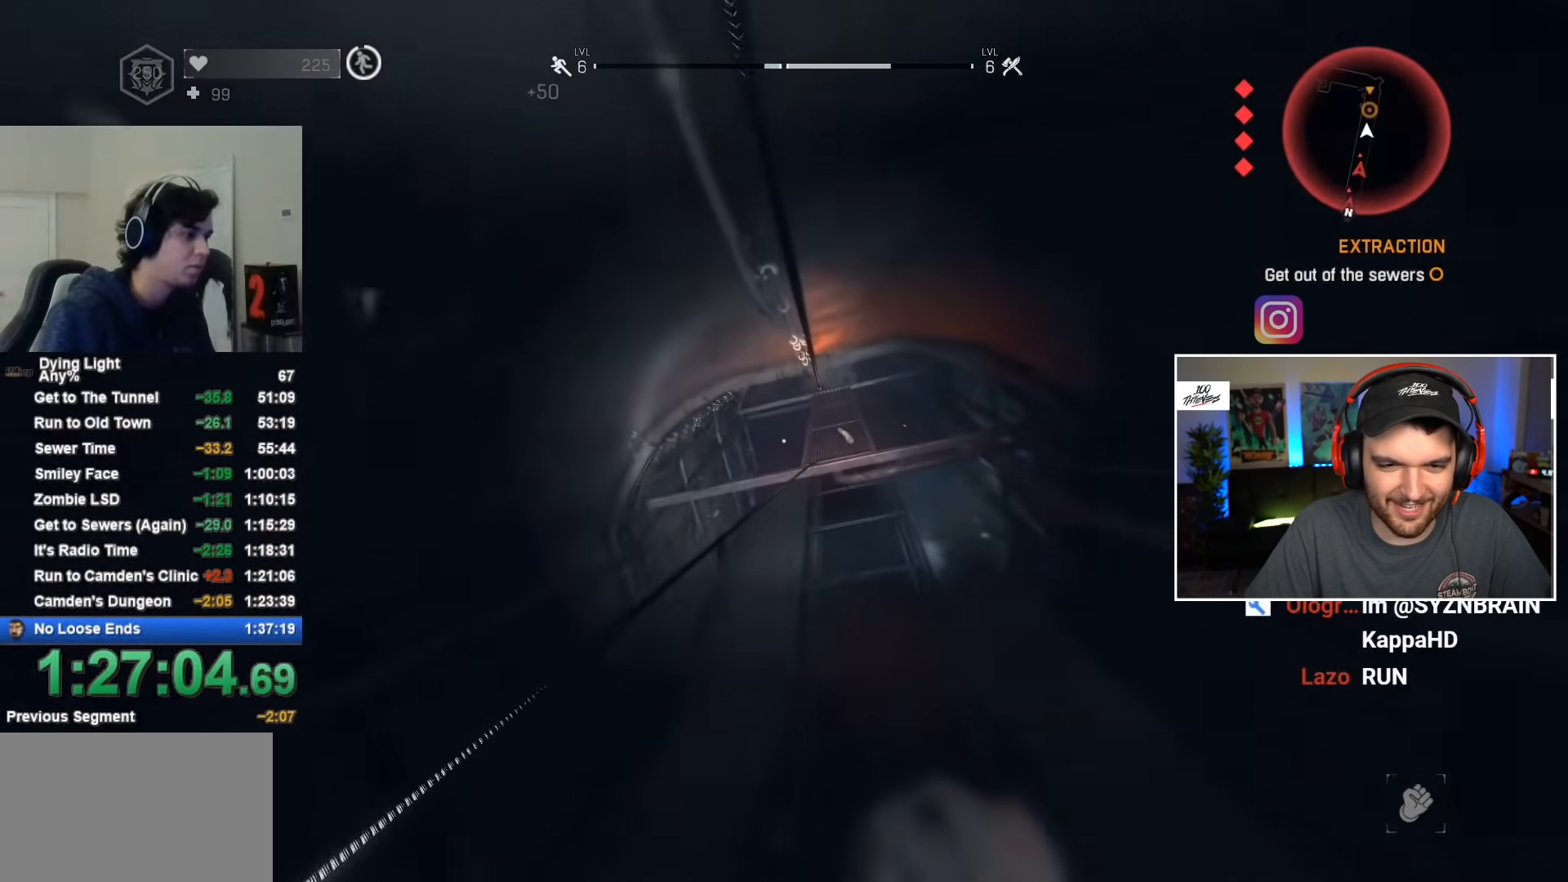
{"keys": ["shift", "w"], "mouse": [], "events": [[350, "c", "down"], [434, "c", "up"]]}